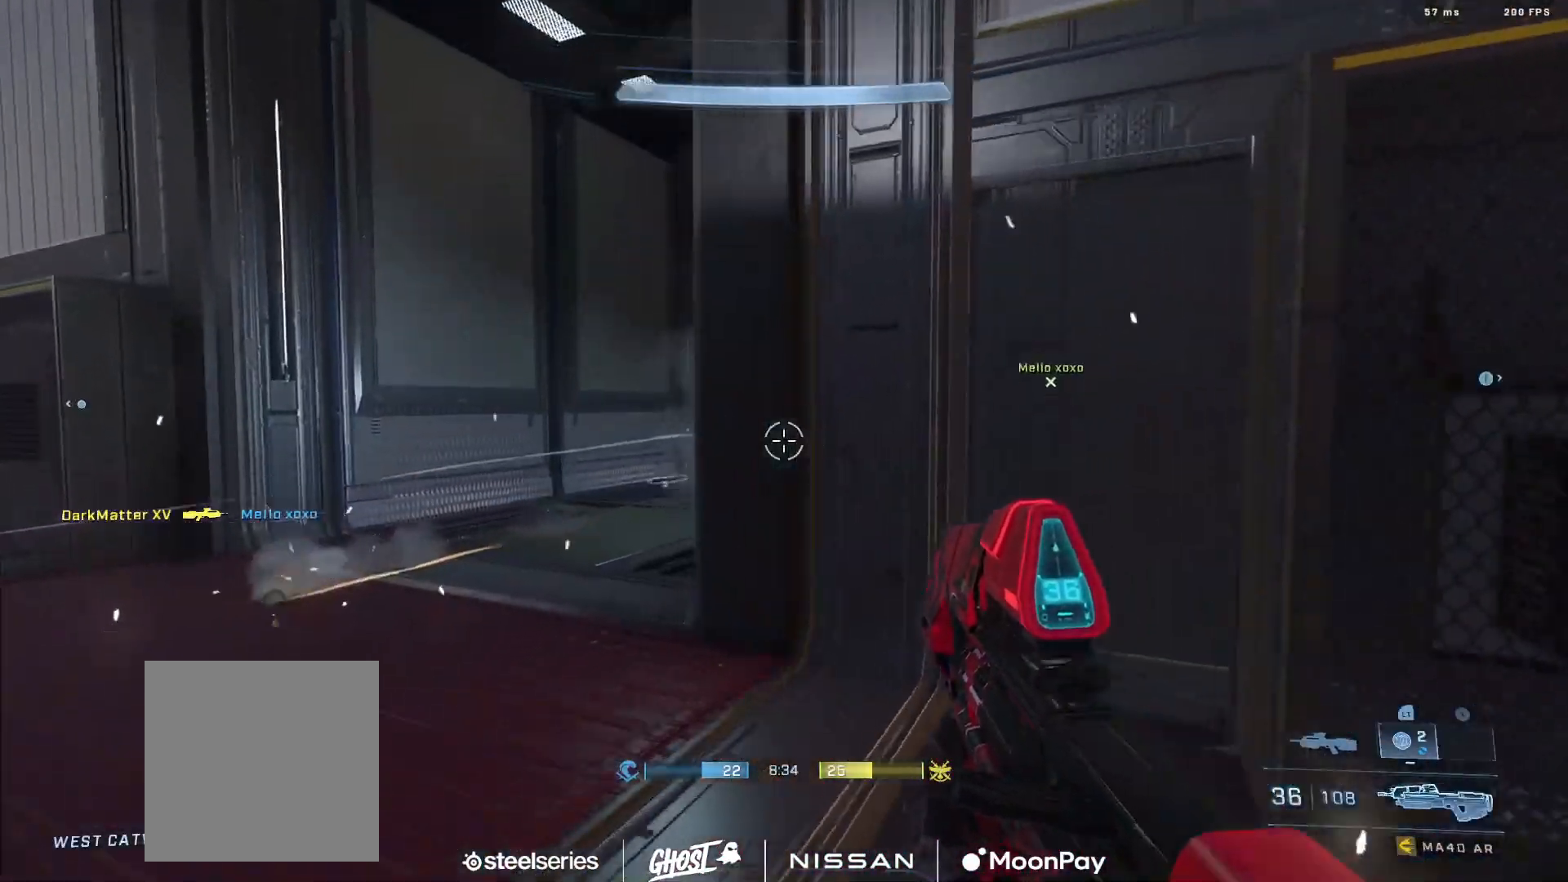
Gameplay with a controller (Xbox layout); each line is a JSON object with the inputs held at the frame after it. "events" lists button and stick changes between this image and that frame as [ms after this image, input, new state], when the widget could be followed in between.
{"buttons": [], "left_stick": "down-right", "right_stick": "center", "events": [[33, "left_stick", "down"], [83, "left_stick", "down-right"], [117, "right_stick", "center"], [200, "L2", "down"], [200, "left_stick", "left"], [217, "right_stick", "down-left"], [367, "L2", "up"], [367, "right_stick", "down"], [417, "left_stick", "down-right"], [500, "right_stick", "center"]]}
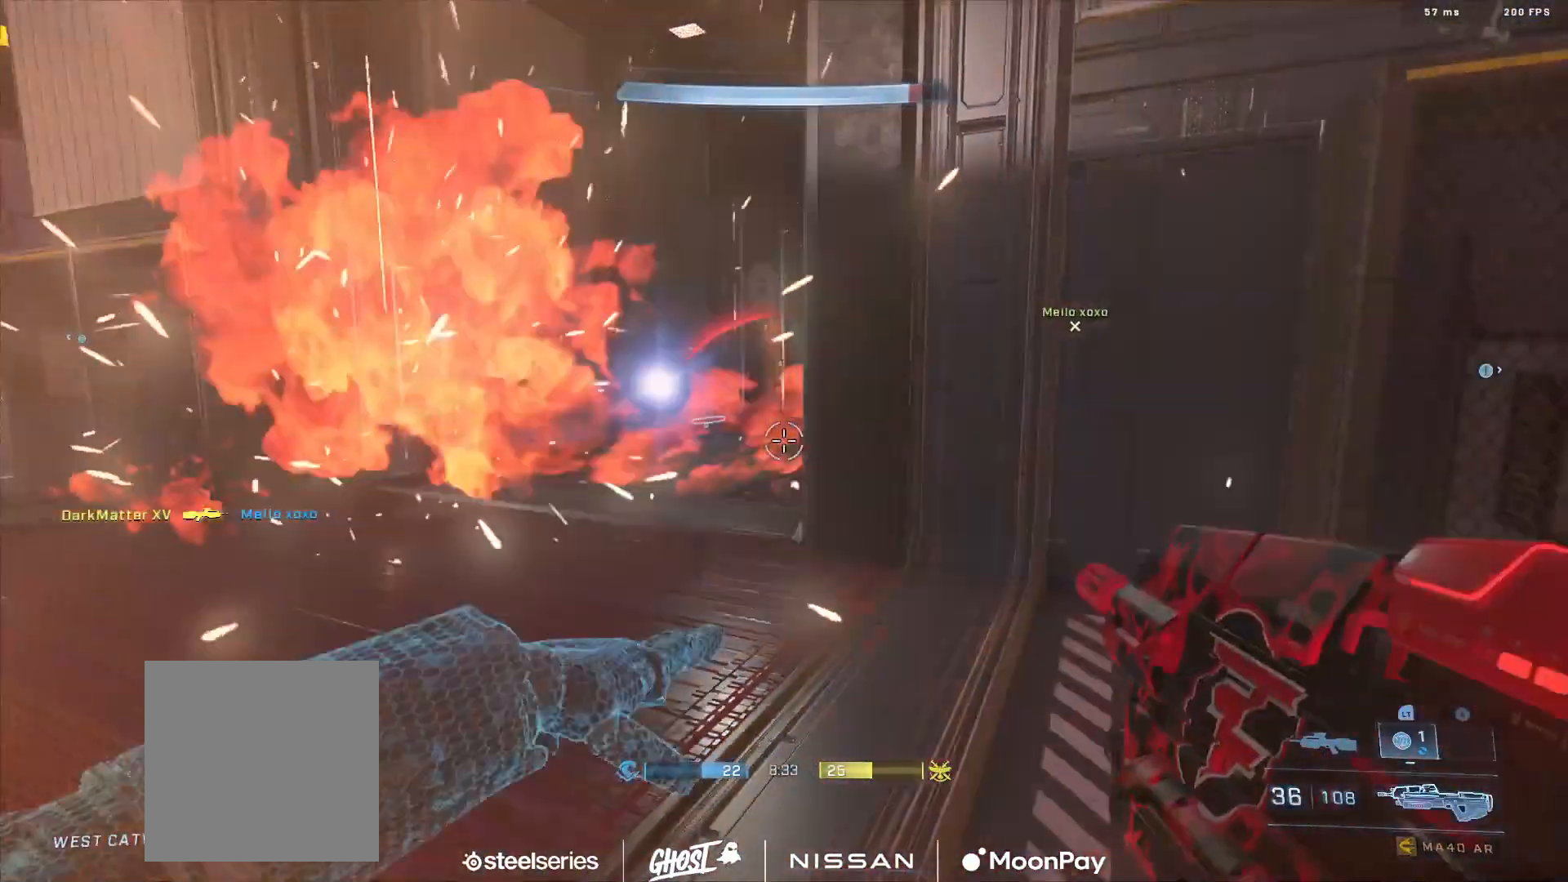
{"buttons": [], "left_stick": "center", "right_stick": "up", "events": [[184, "right_stick", "up-right"], [200, "left_stick", "down-left"], [317, "right_stick", "center"], [367, "left_stick", "center"], [434, "right_stick", "up"]]}
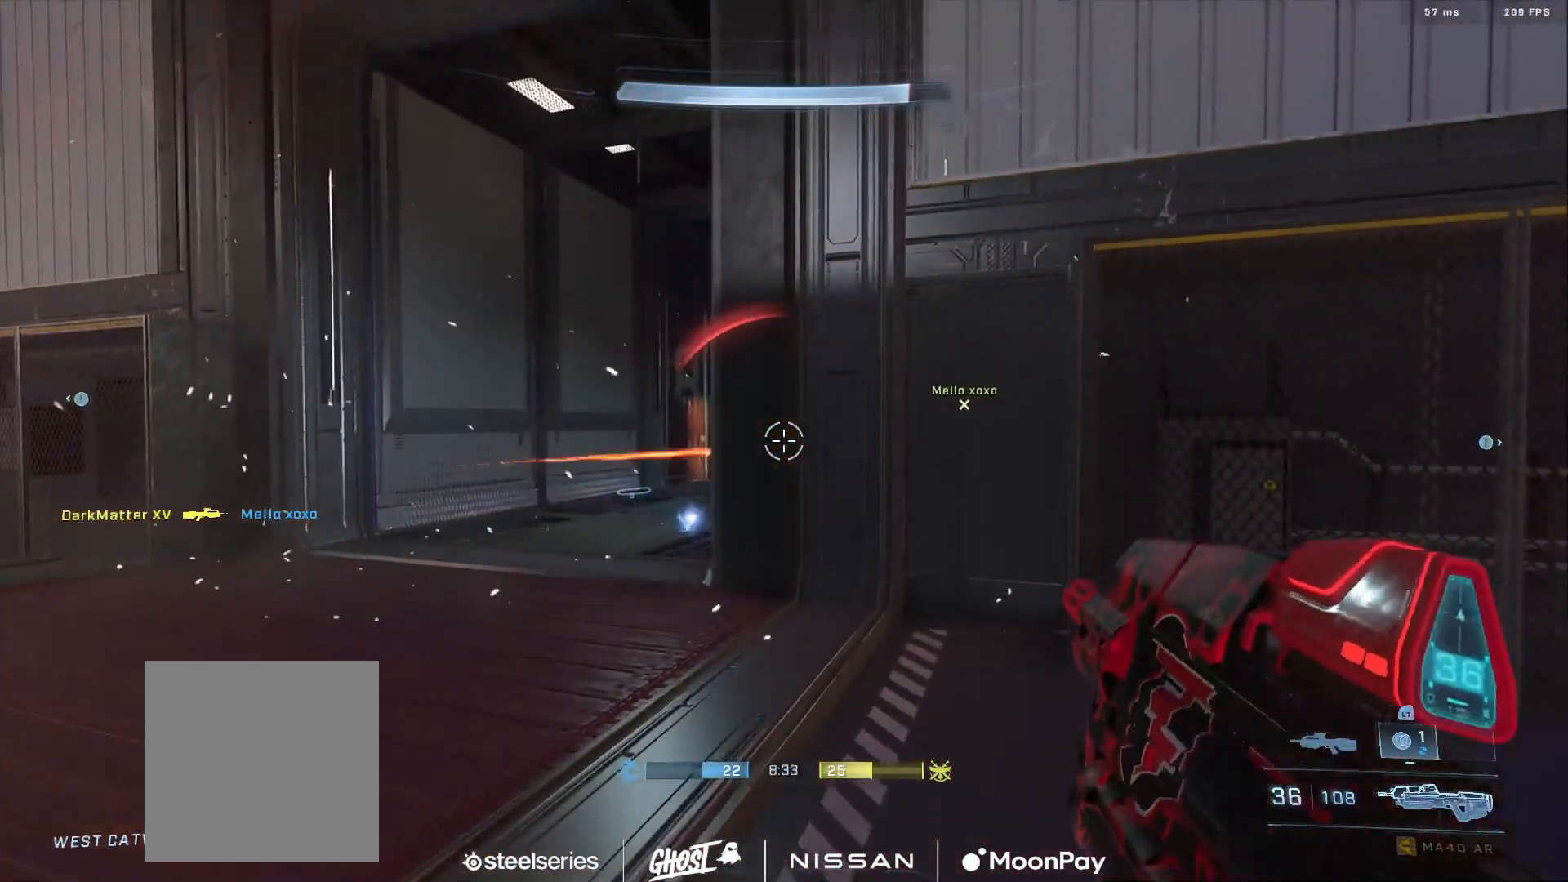
{"buttons": [], "left_stick": "up-left", "right_stick": "down-right", "events": [[83, "right_stick", "center"], [167, "right_stick", "up-right"], [183, "left_stick", "left"], [267, "left_stick", "center"], [267, "right_stick", "center"], [317, "right_stick", "down-right"], [350, "left_stick", "up-left"]]}
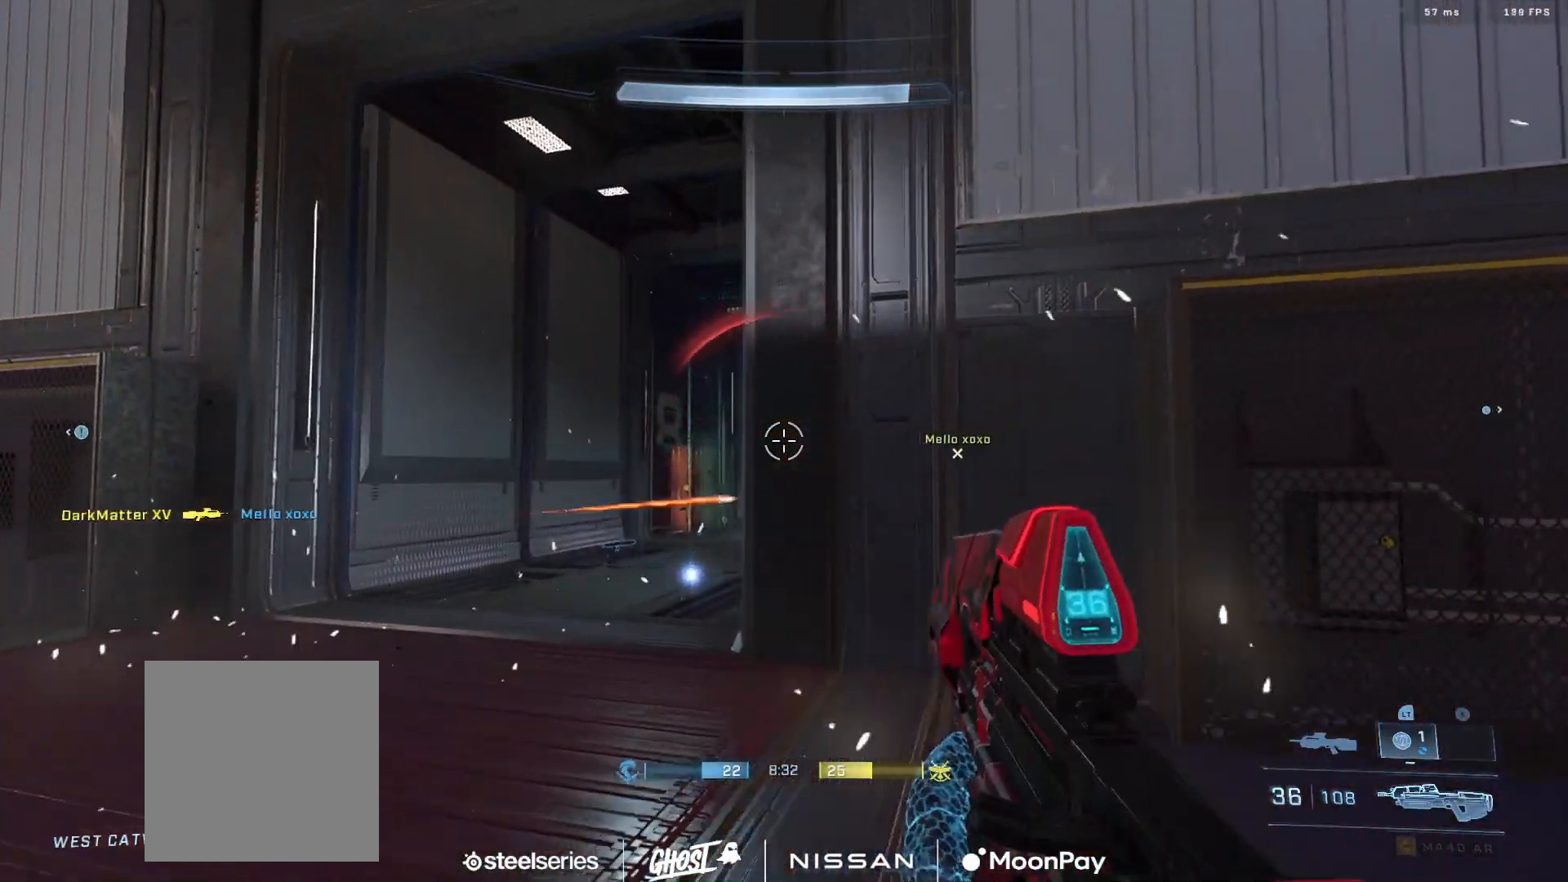
{"buttons": ["Y"], "left_stick": "right", "right_stick": "right", "events": [[17, "L2", "down"], [184, "L2", "up"], [234, "left_stick", "right"], [234, "right_stick", "down"], [384, "right_stick", "down-right"], [484, "Y", "down"], [484, "right_stick", "right"]]}
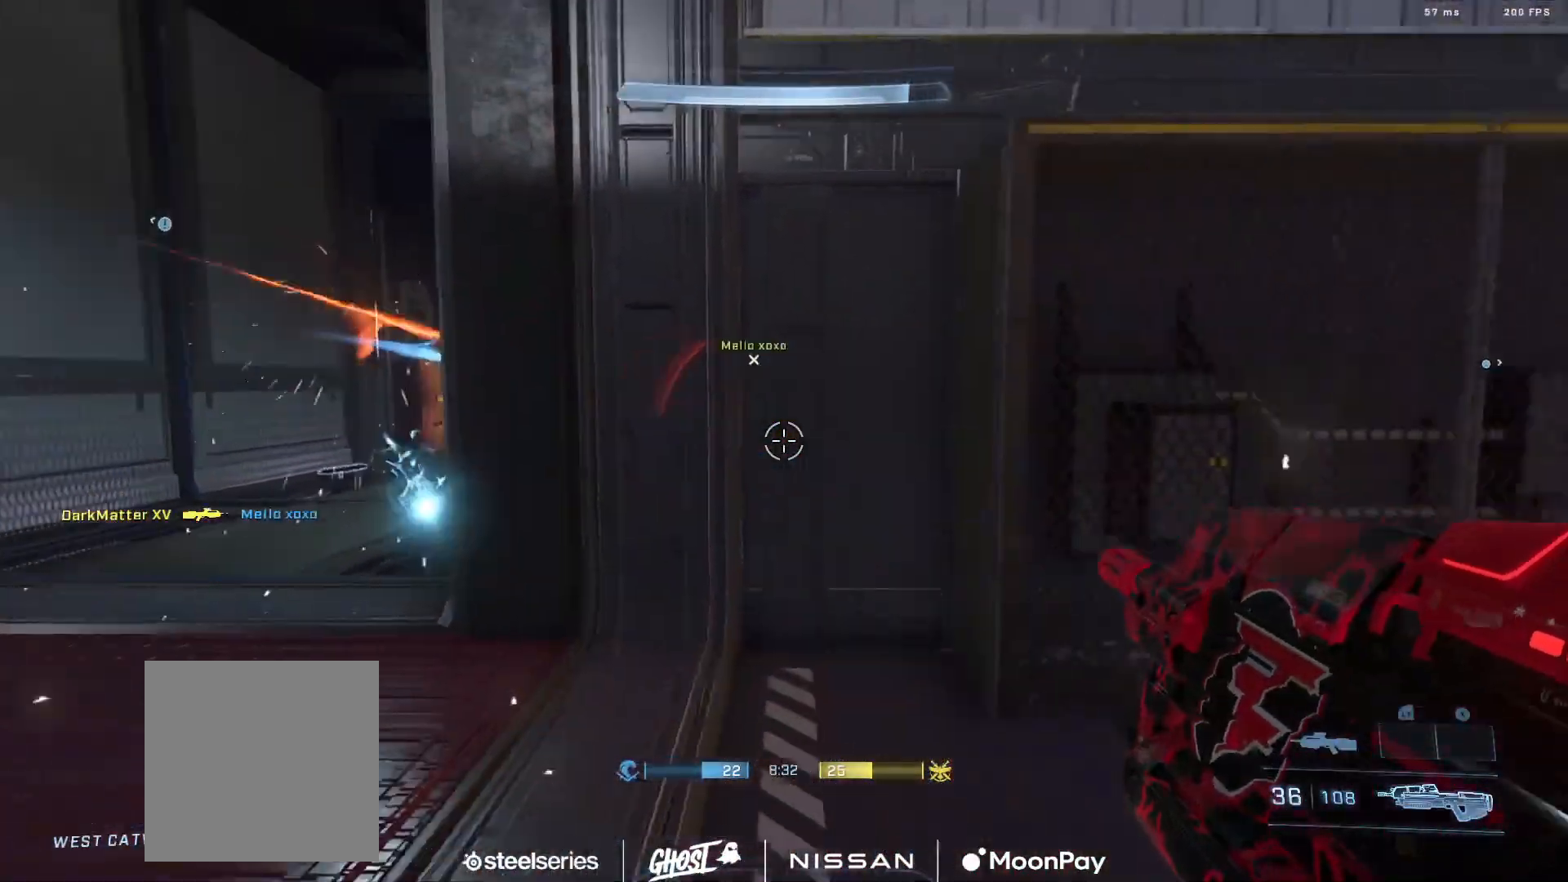
{"buttons": ["A"], "left_stick": "up-right", "right_stick": "center", "events": [[67, "Y", "up"], [133, "left_stick", "up-right"], [283, "A", "down"], [367, "A", "up"], [450, "A", "down"], [467, "right_stick", "center"]]}
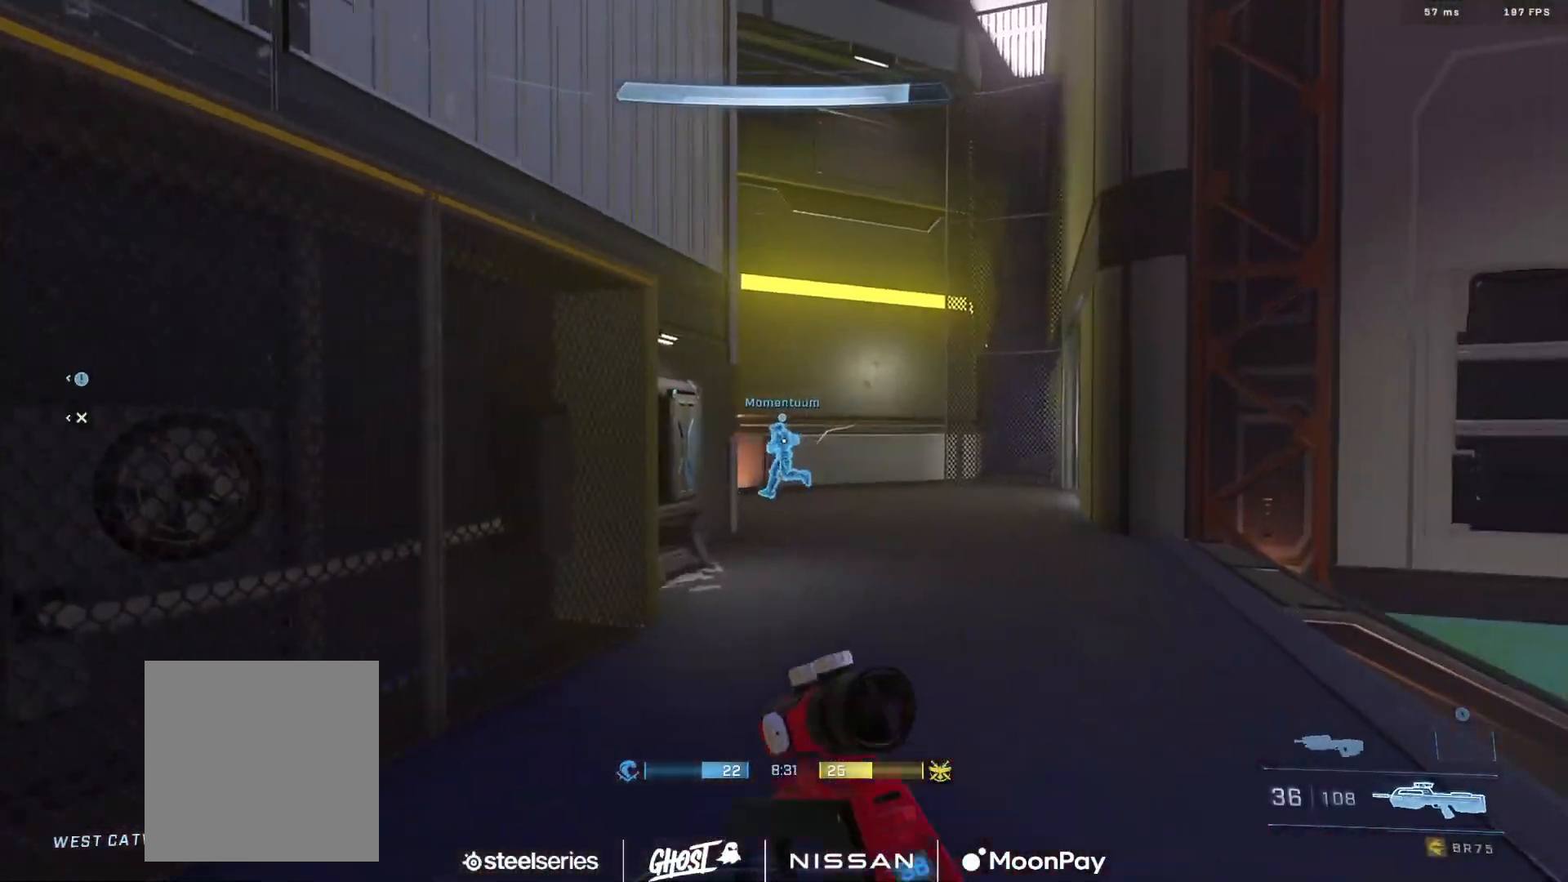
{"buttons": ["Y"], "left_stick": "up-right", "right_stick": "center", "events": [[50, "A", "up"], [134, "A", "down"], [184, "right_stick", "down"], [234, "A", "up"], [301, "right_stick", "left"], [367, "right_stick", "center"], [501, "Y", "down"]]}
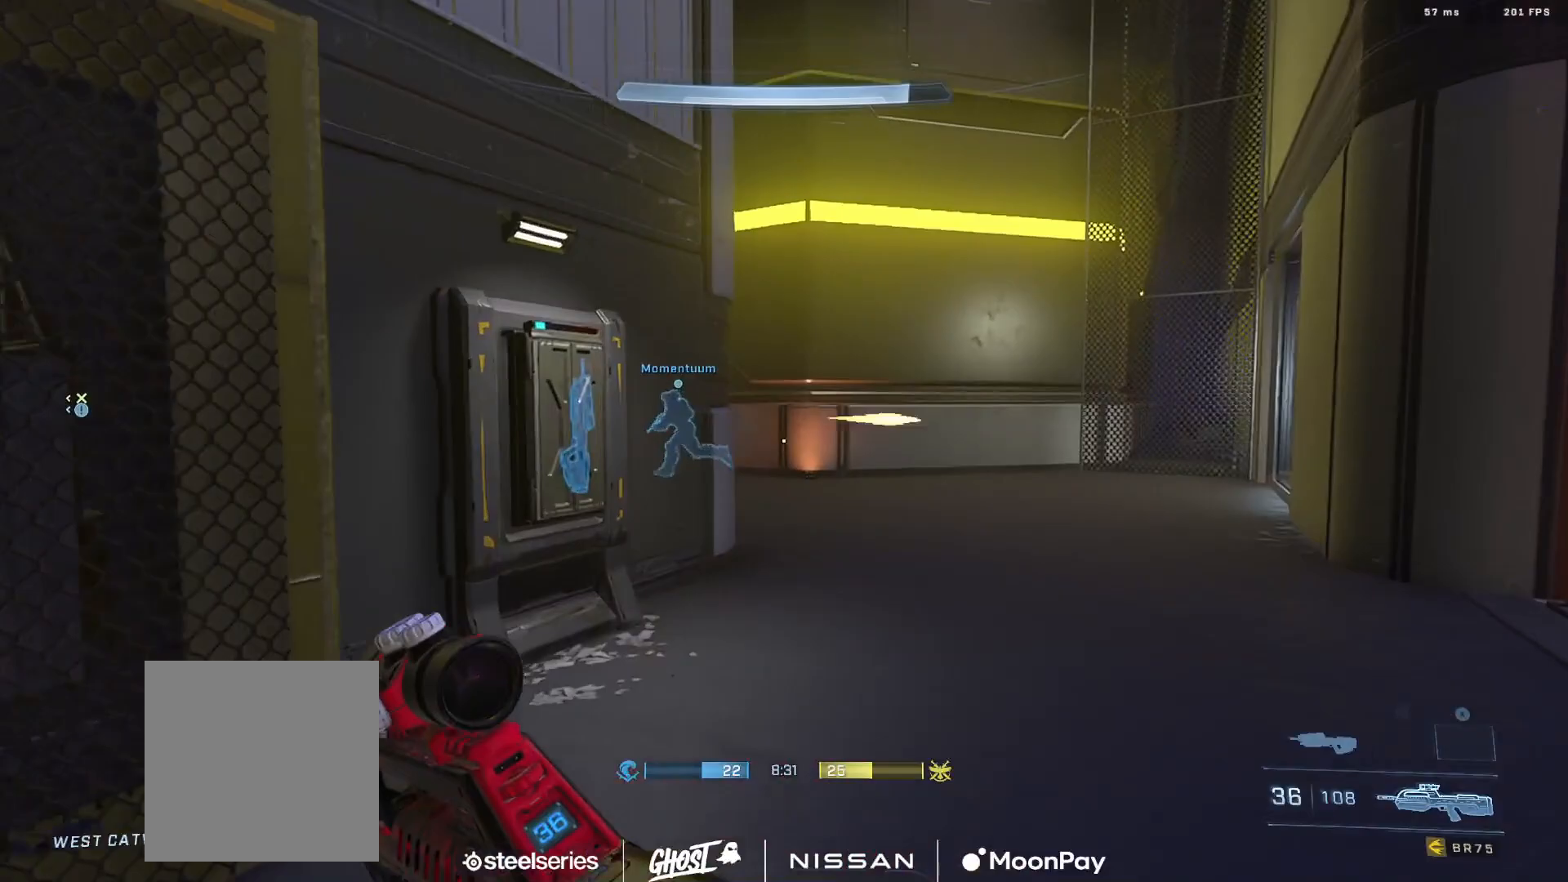
{"buttons": ["Y"], "left_stick": "up-right", "right_stick": "left", "events": [[50, "right_stick", "left"], [100, "Y", "up"], [167, "right_stick", "center"], [484, "right_stick", "left"], [500, "Y", "down"]]}
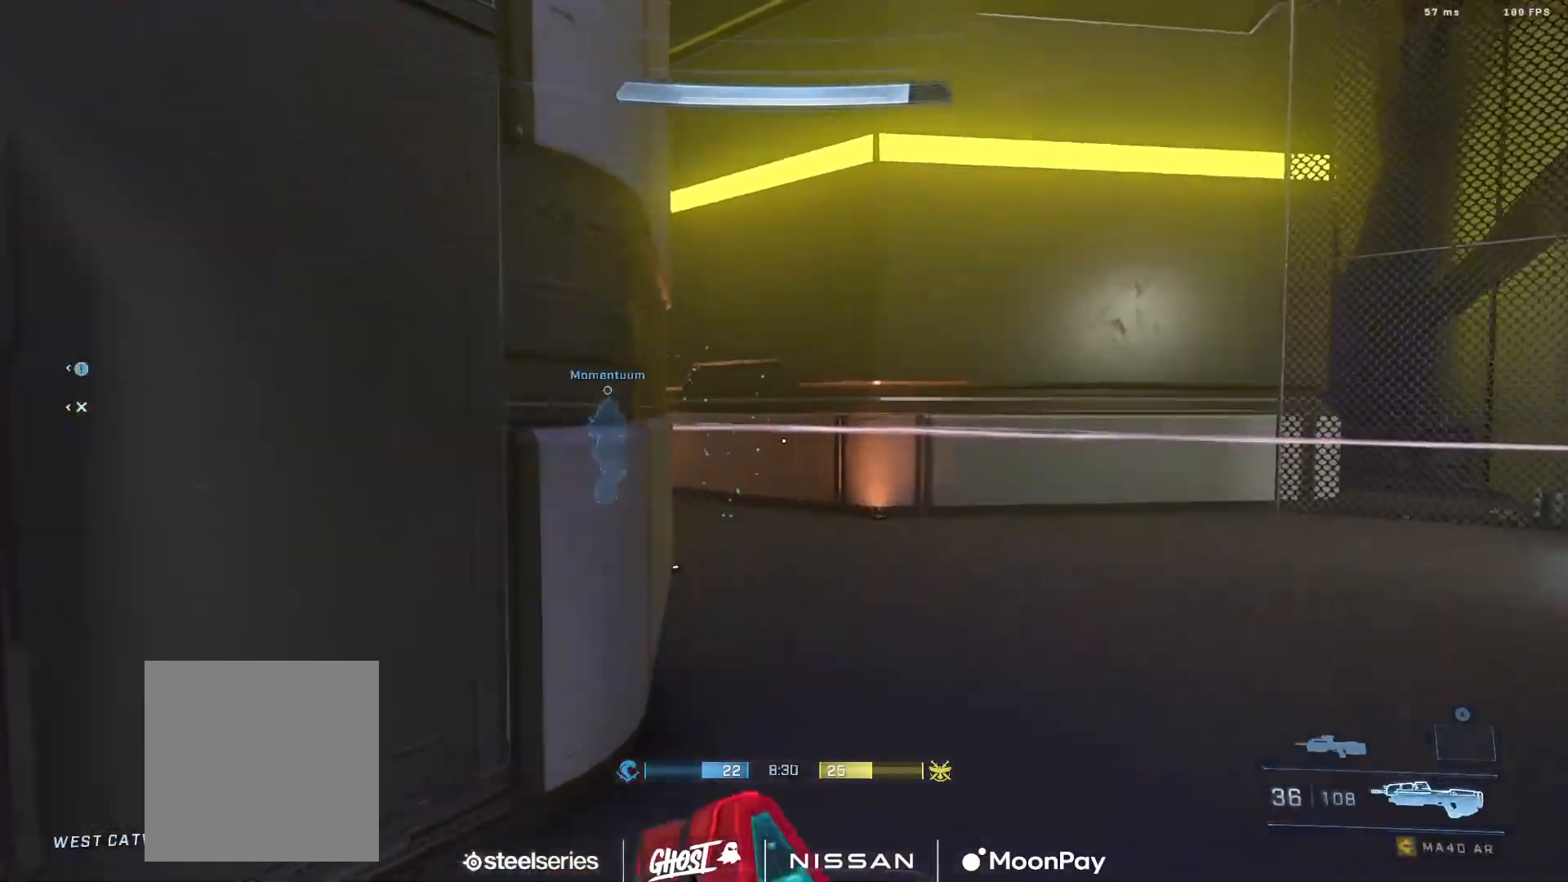
{"buttons": [], "left_stick": "right", "right_stick": "left", "events": [[84, "Y", "up"], [167, "right_stick", "center"], [267, "right_stick", "left"], [351, "left_stick", "right"]]}
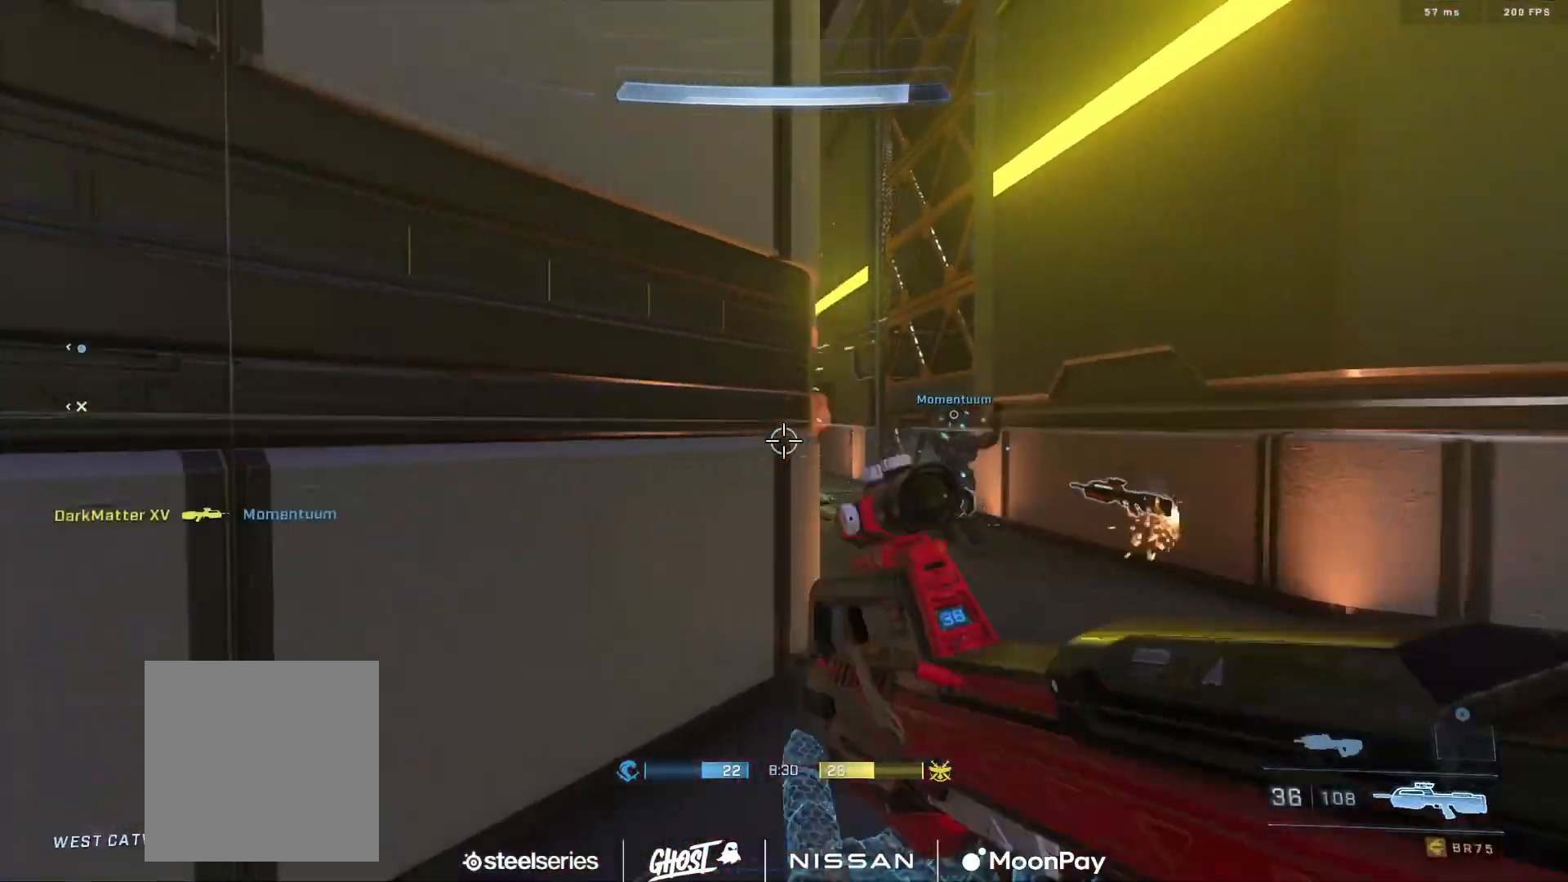
{"buttons": ["R2"], "left_stick": "left", "right_stick": "up-right", "events": [[50, "R3", "down"], [117, "R3", "up"], [267, "right_stick", "center"], [300, "left_stick", "left"], [333, "right_stick", "up"], [384, "right_stick", "up-right"], [400, "R2", "down"], [417, "R3", "down"], [500, "R3", "up"]]}
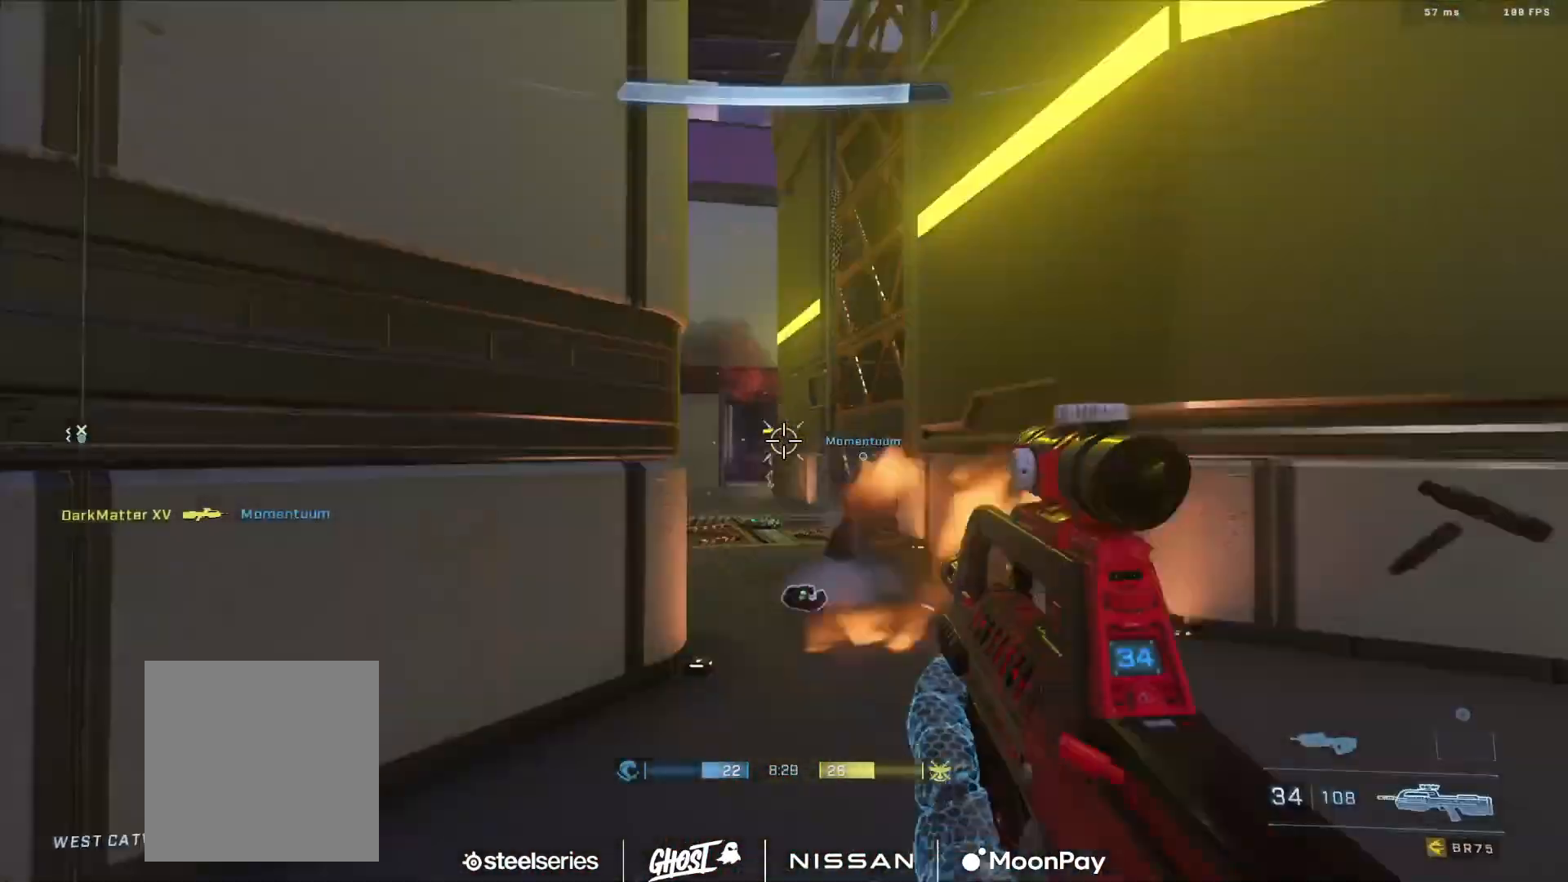
{"buttons": [], "left_stick": "up-left", "right_stick": "left", "events": [[17, "right_stick", "down-right"], [50, "R2", "up"], [67, "right_stick", "down-left"], [167, "right_stick", "left"], [267, "Y", "down"], [317, "left_stick", "up-left"], [351, "Y", "up"]]}
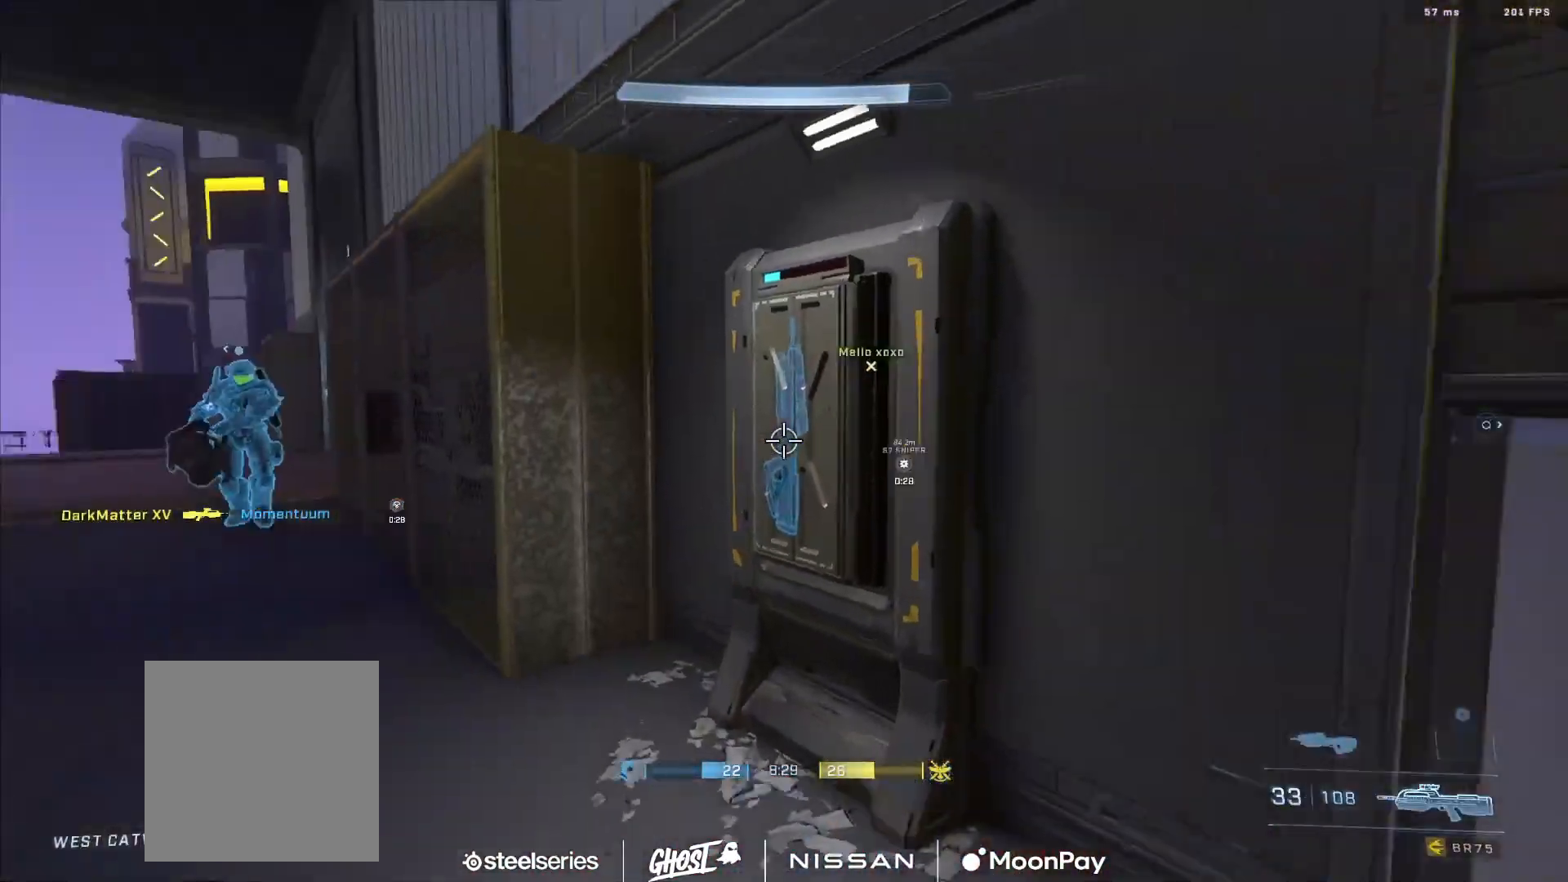
{"buttons": ["L3"], "left_stick": "up-right", "right_stick": "down-left", "events": [[16, "left_stick", "up"], [83, "A", "down"], [117, "L1", "down"], [133, "A", "up"], [200, "L1", "up"], [217, "right_stick", "down"], [233, "left_stick", "down-right"], [267, "L3", "down"], [350, "left_stick", "up-right"], [400, "right_stick", "down-left"]]}
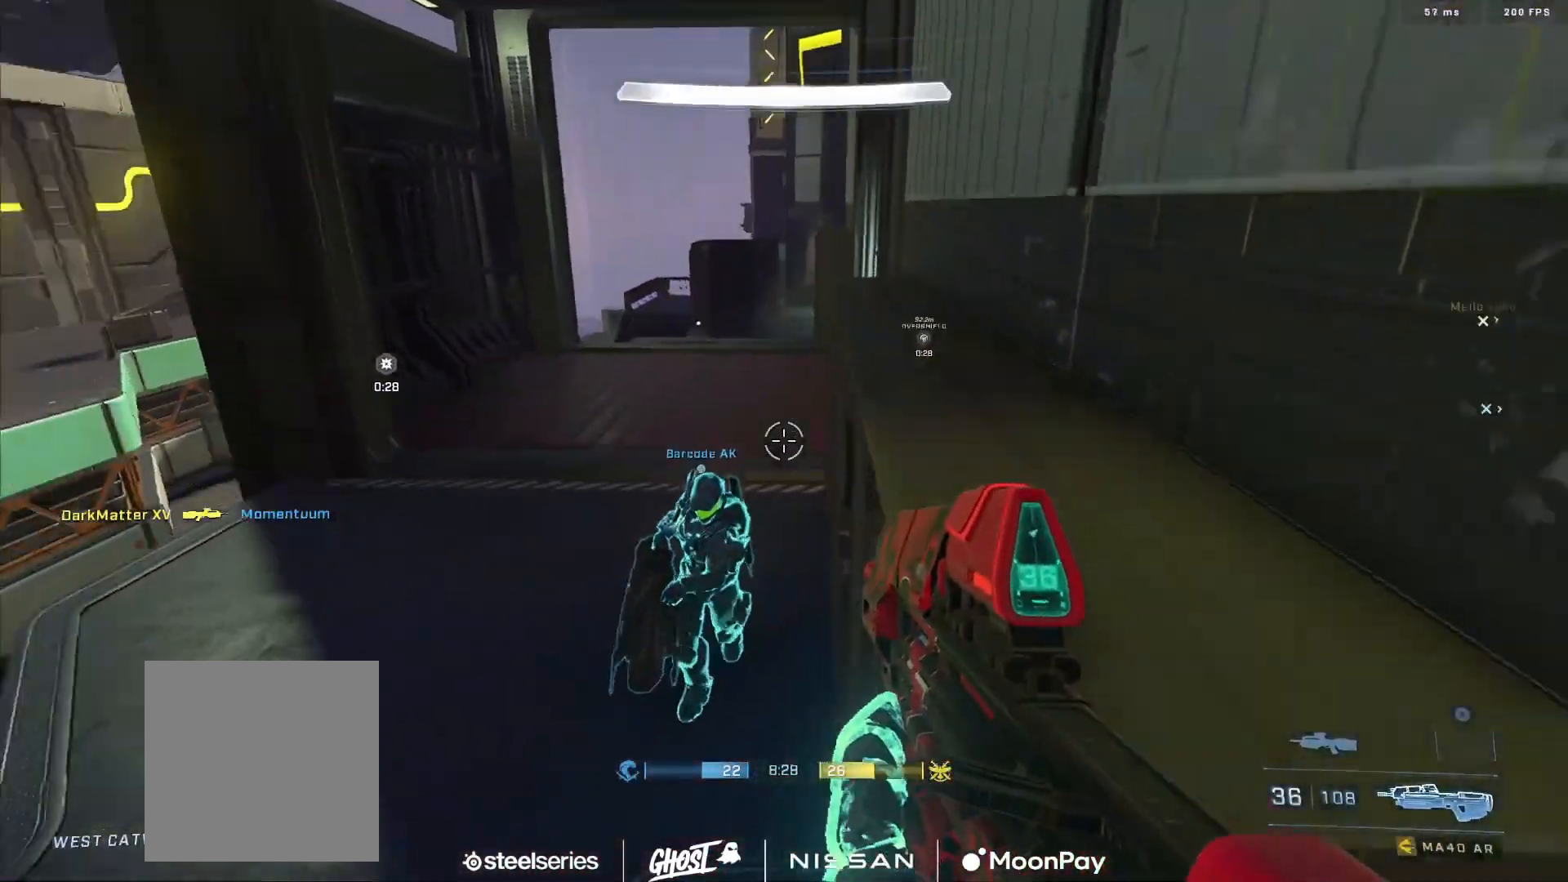
{"buttons": [], "left_stick": "down-right", "right_stick": "left", "events": [[84, "right_stick", "left"], [117, "Y", "down"], [217, "Y", "up"], [251, "left_stick", "right"], [301, "L3", "up"], [401, "left_stick", "down-right"]]}
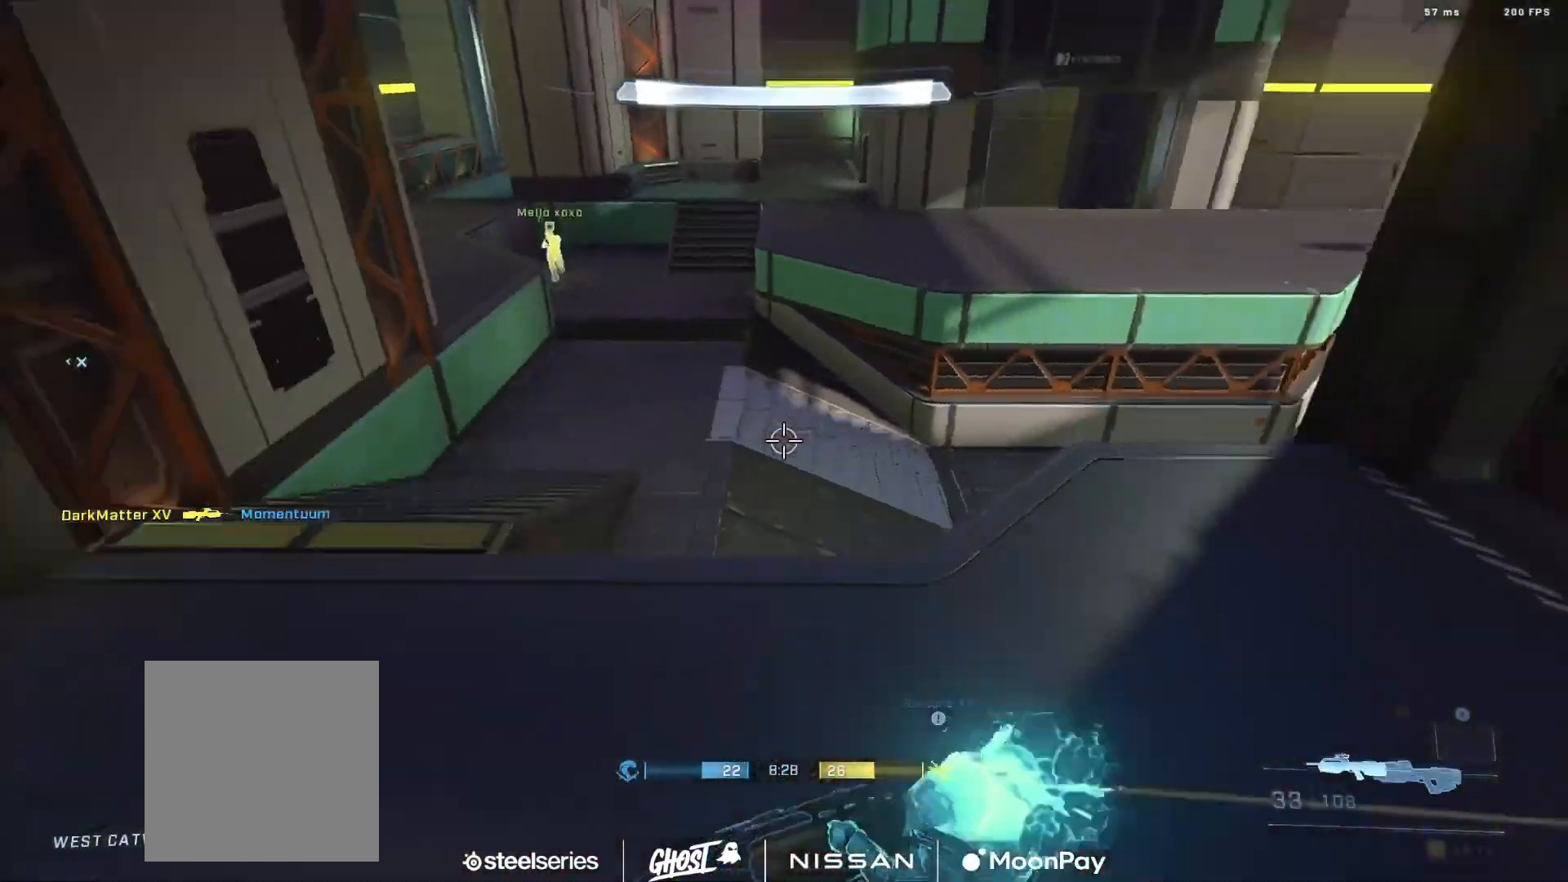
{"buttons": ["A"], "left_stick": "up", "right_stick": "left", "events": [[50, "left_stick", "center"], [67, "Y", "down"], [133, "Y", "up"], [233, "right_stick", "down-left"], [250, "left_stick", "up"], [384, "right_stick", "left"], [434, "A", "down"]]}
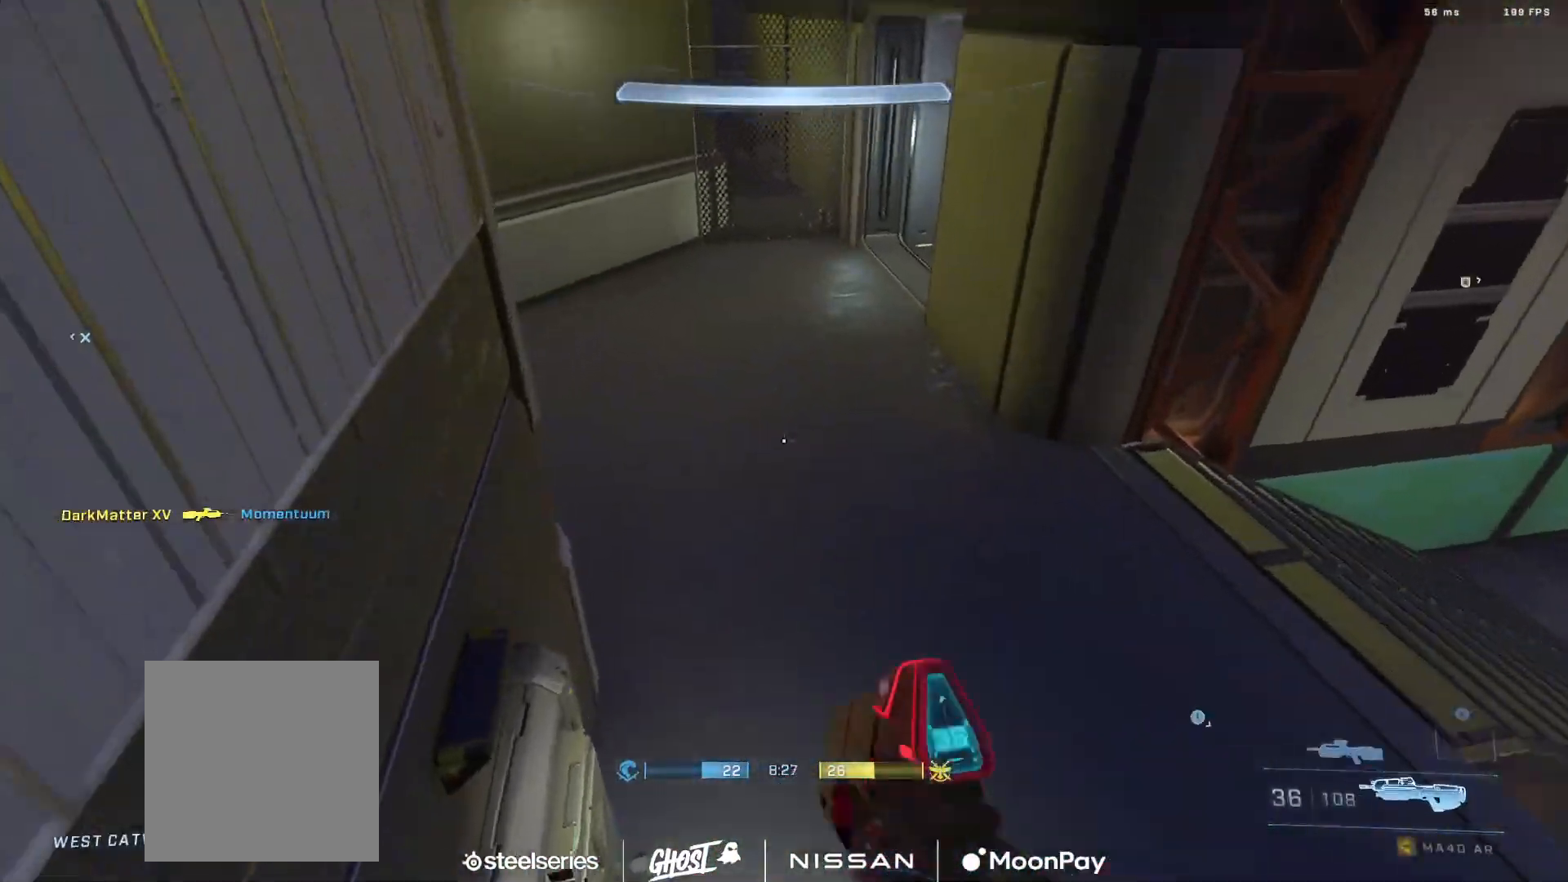
{"buttons": [], "left_stick": "up", "right_stick": "up-left", "events": [[17, "right_stick", "up-left"], [50, "A", "up"], [100, "A", "down"], [217, "A", "up"]]}
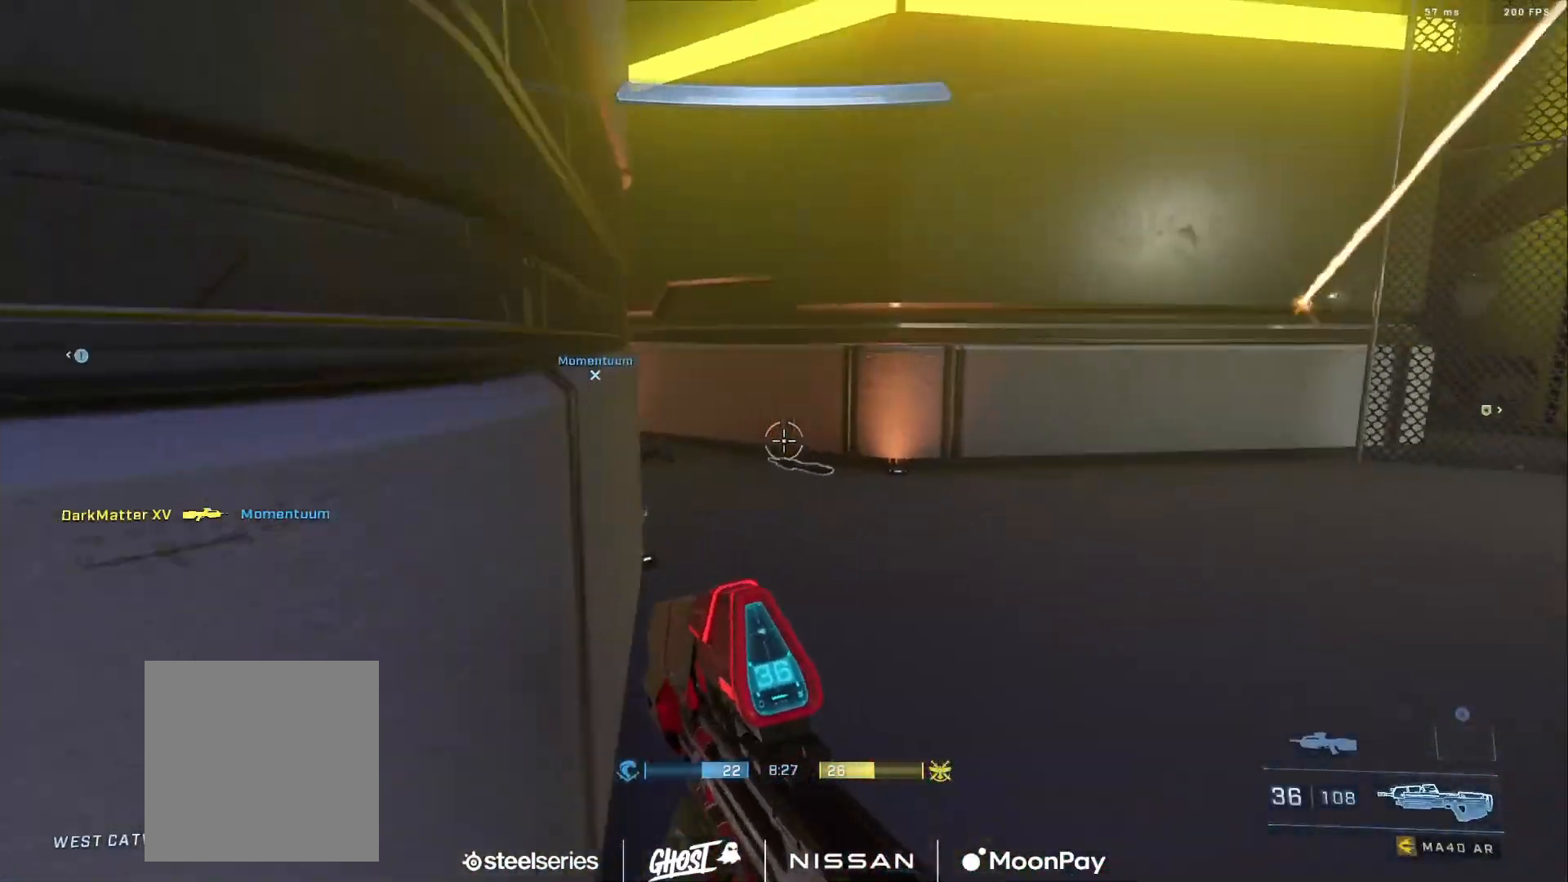
{"buttons": ["L3"], "left_stick": "up", "right_stick": "left", "events": [[184, "L3", "down"], [184, "right_stick", "center"], [300, "right_stick", "left"]]}
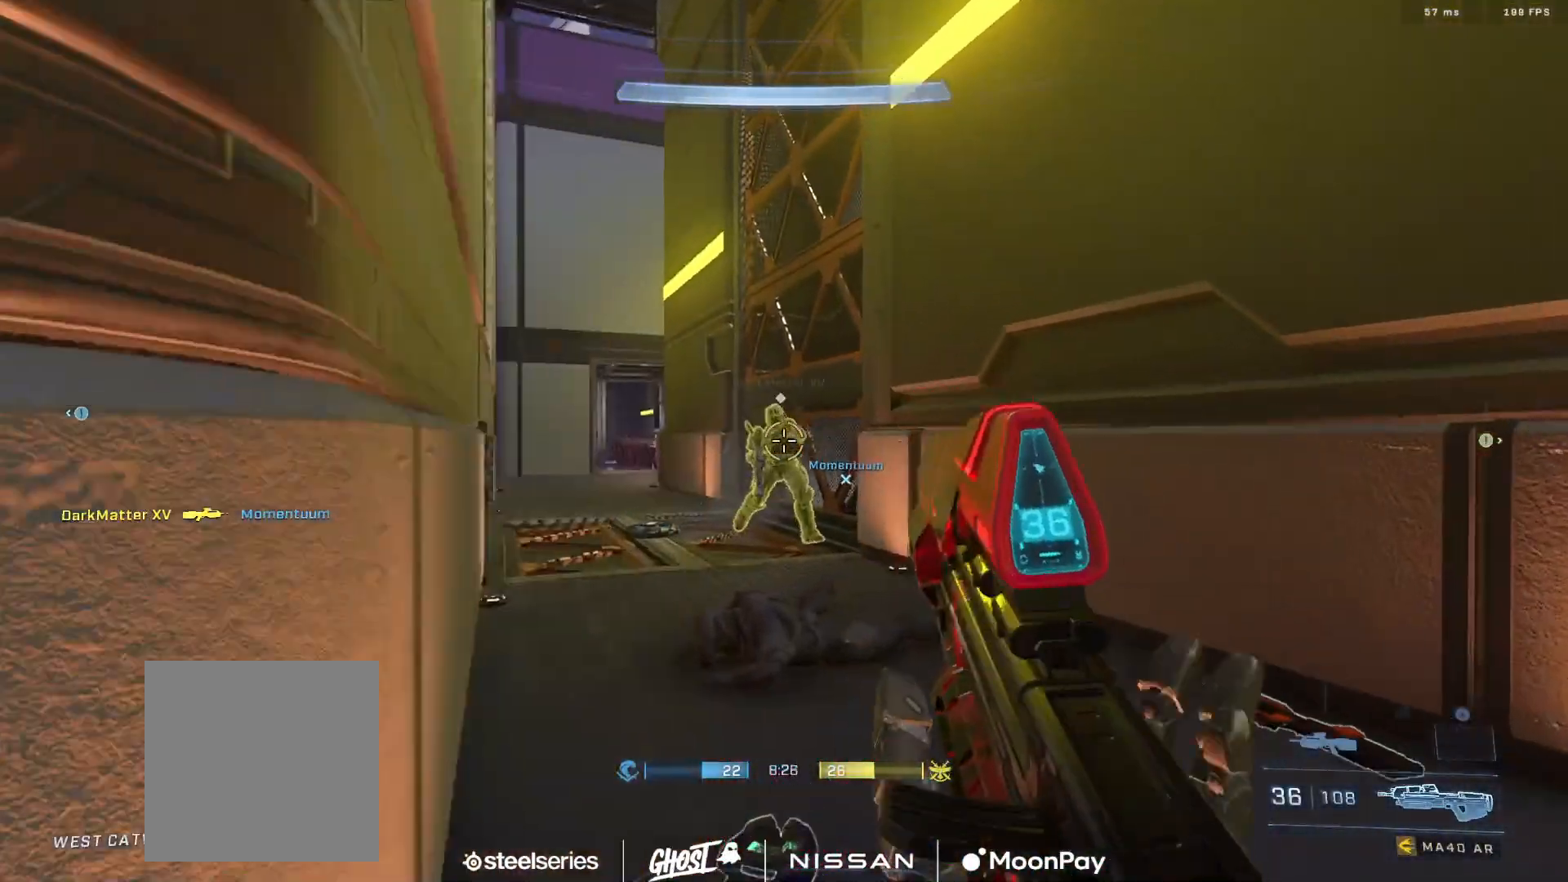
{"buttons": ["R2"], "left_stick": "up", "right_stick": "left", "events": [[100, "R2", "down"], [150, "right_stick", "up-right"], [217, "right_stick", "down-left"], [367, "right_stick", "left"], [383, "L3", "up"]]}
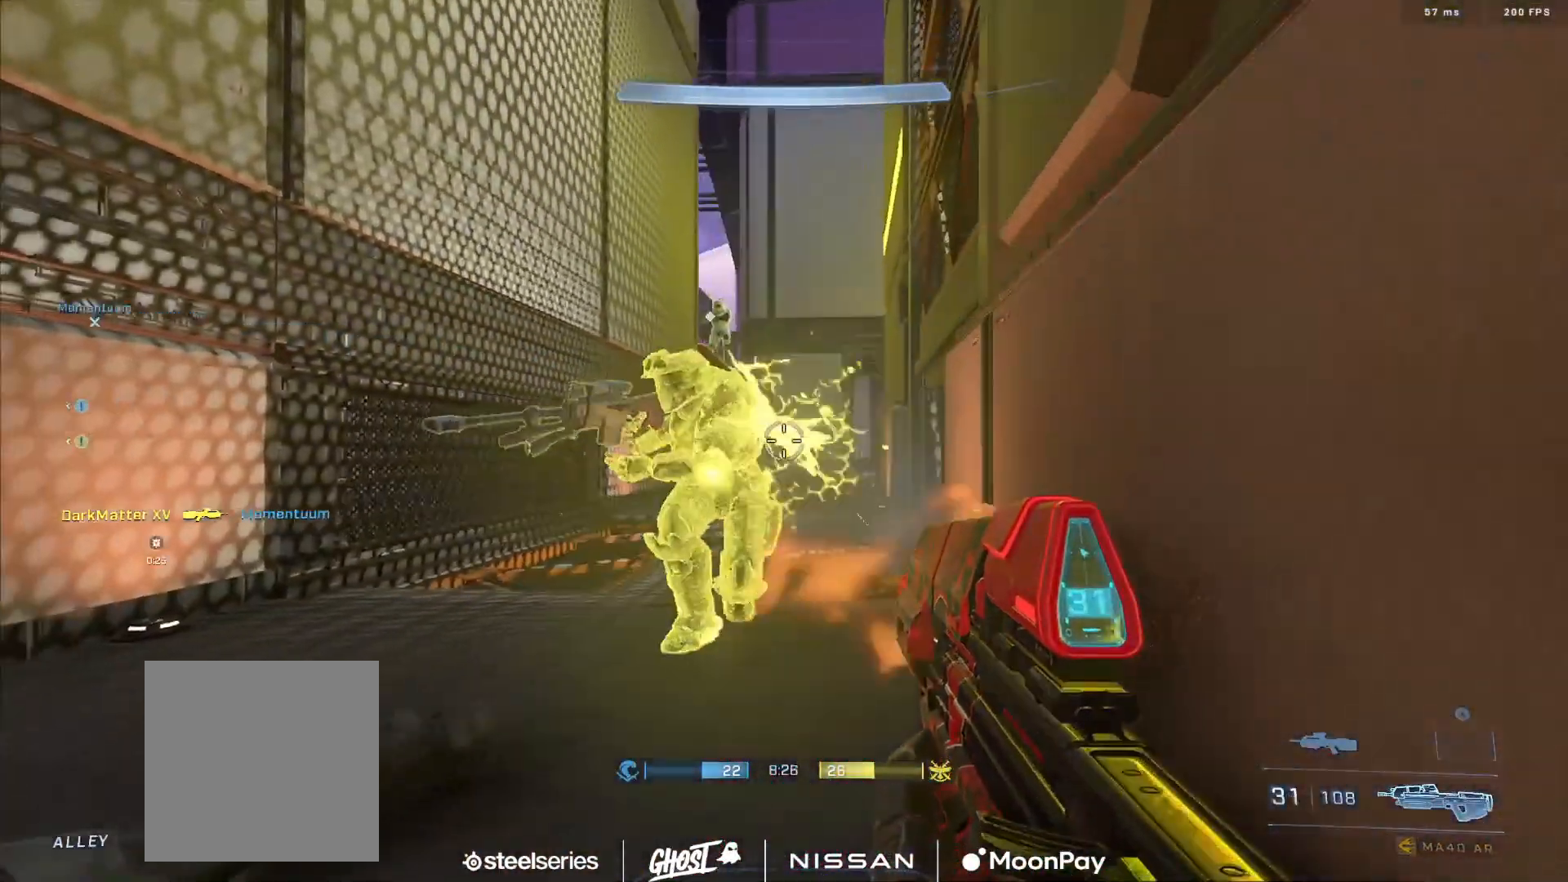
{"buttons": ["R2", "L3"], "left_stick": "up", "right_stick": "up-right", "events": [[167, "right_stick", "down"], [334, "right_stick", "up-right"], [451, "L3", "down"]]}
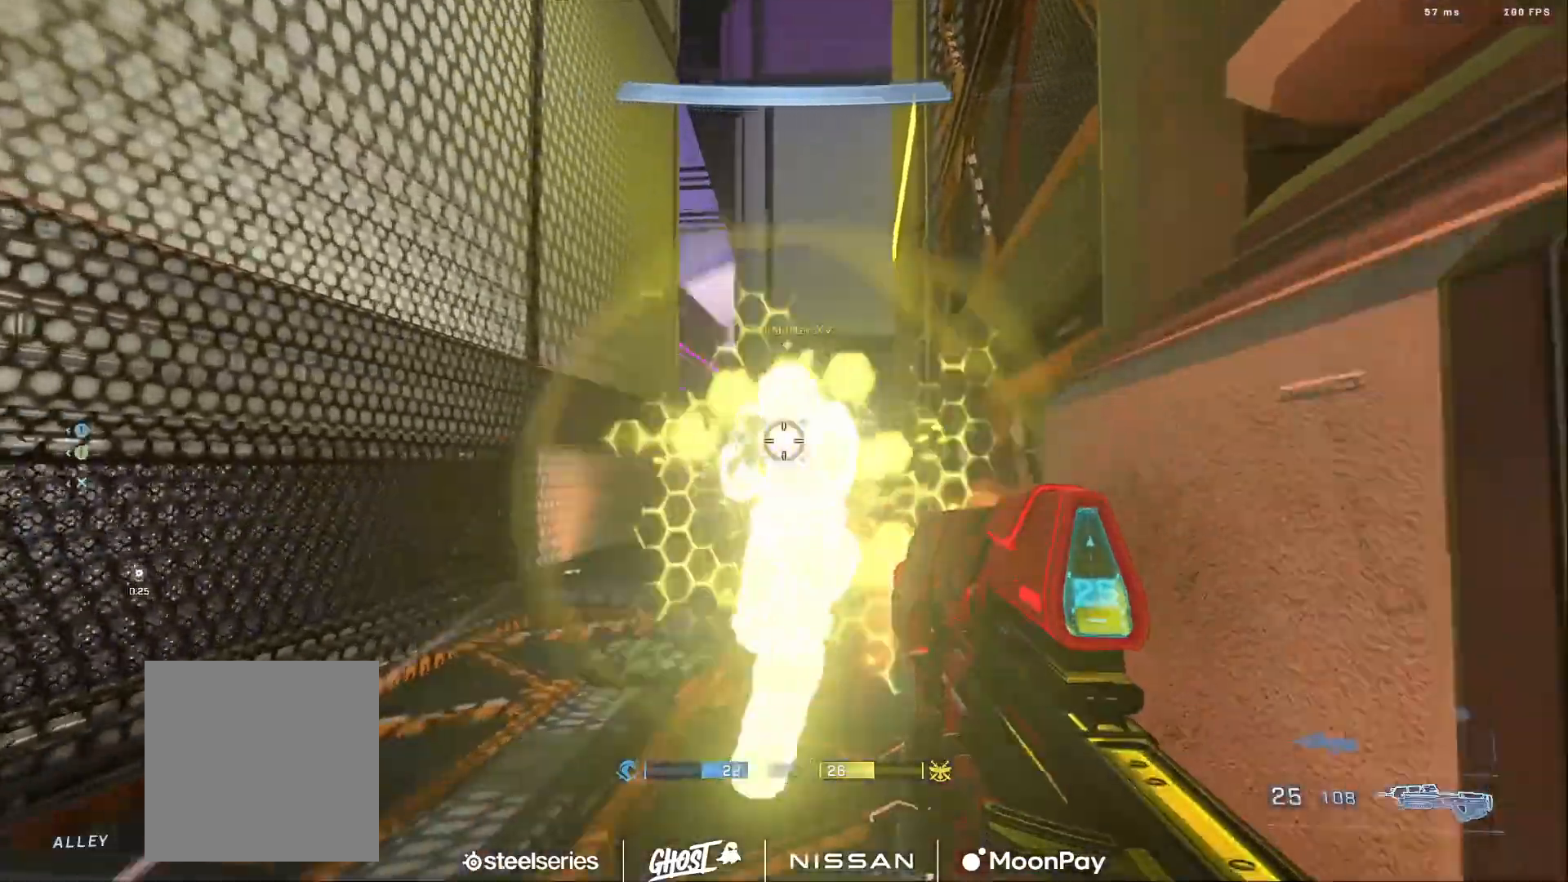
{"buttons": ["Y"], "left_stick": "down-right", "right_stick": "center", "events": [[83, "R1", "down"], [83, "right_stick", "down-right"], [183, "right_stick", "down"], [250, "L3", "up"], [250, "R1", "up"], [267, "R2", "up"], [267, "left_stick", "left"], [450, "Y", "down"], [450, "left_stick", "down-right"], [450, "right_stick", "up-right"], [500, "right_stick", "center"]]}
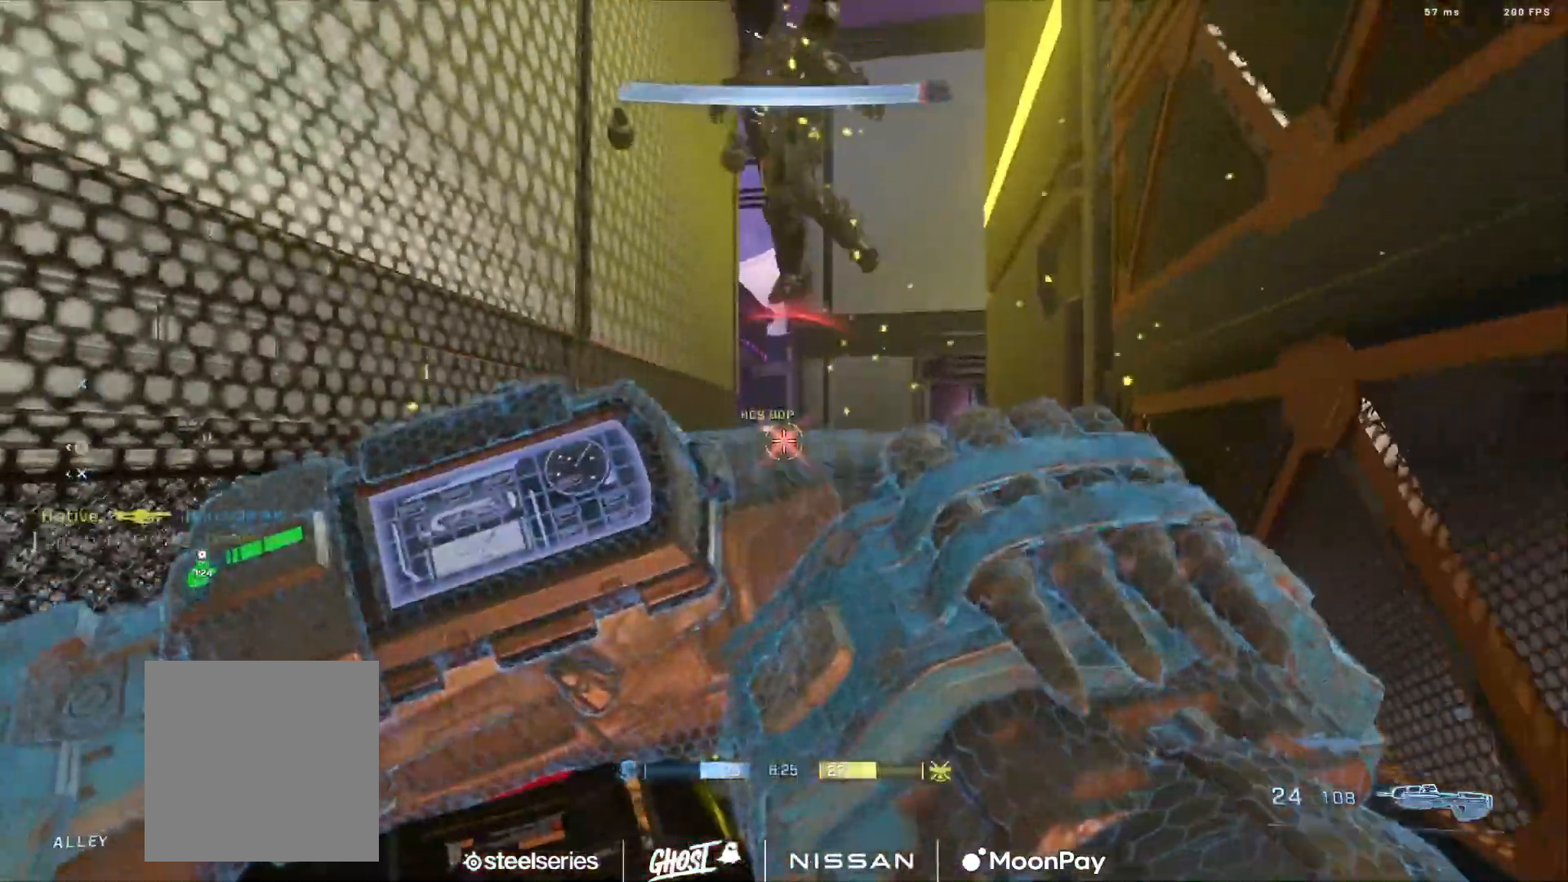
{"buttons": ["R2", "L3"], "left_stick": "left", "right_stick": "center", "events": [[33, "Y", "up"], [84, "right_stick", "down-right"], [134, "left_stick", "up-right"], [234, "right_stick", "center"], [317, "left_stick", "up-left"], [367, "right_stick", "left"], [384, "left_stick", "left"], [434, "R2", "down"], [484, "right_stick", "center"], [501, "L3", "down"]]}
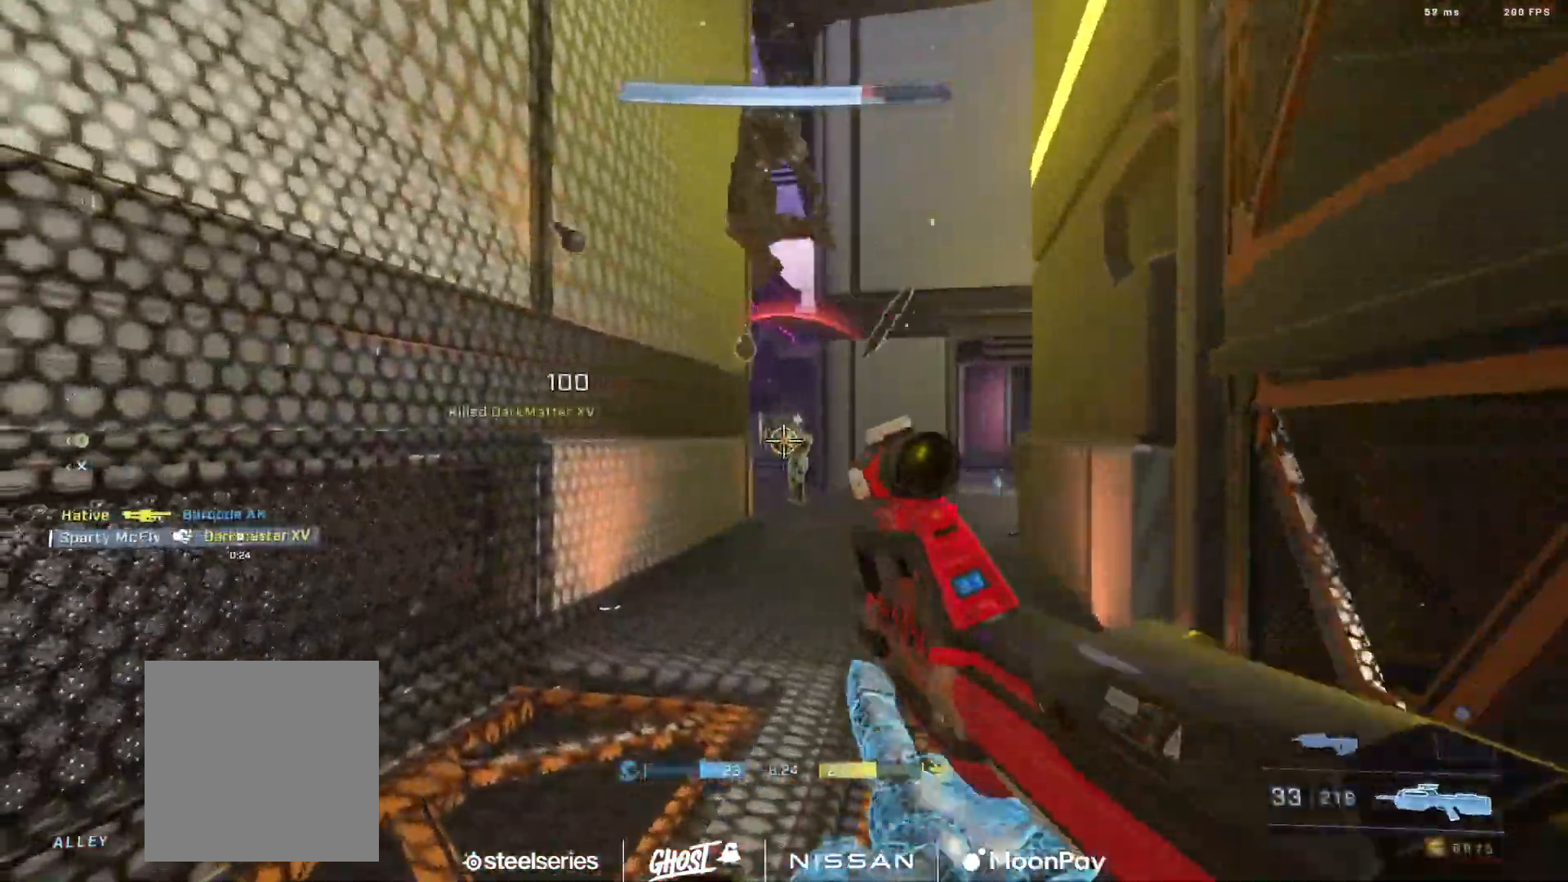
{"buttons": ["R2"], "left_stick": "left", "right_stick": "right", "events": [[16, "left_stick", "up-left"], [33, "right_stick", "right"], [116, "left_stick", "up"], [133, "right_stick", "center"], [200, "L3", "up"], [283, "R2", "up"], [283, "right_stick", "left"], [300, "left_stick", "left"], [350, "R2", "down"], [367, "right_stick", "right"]]}
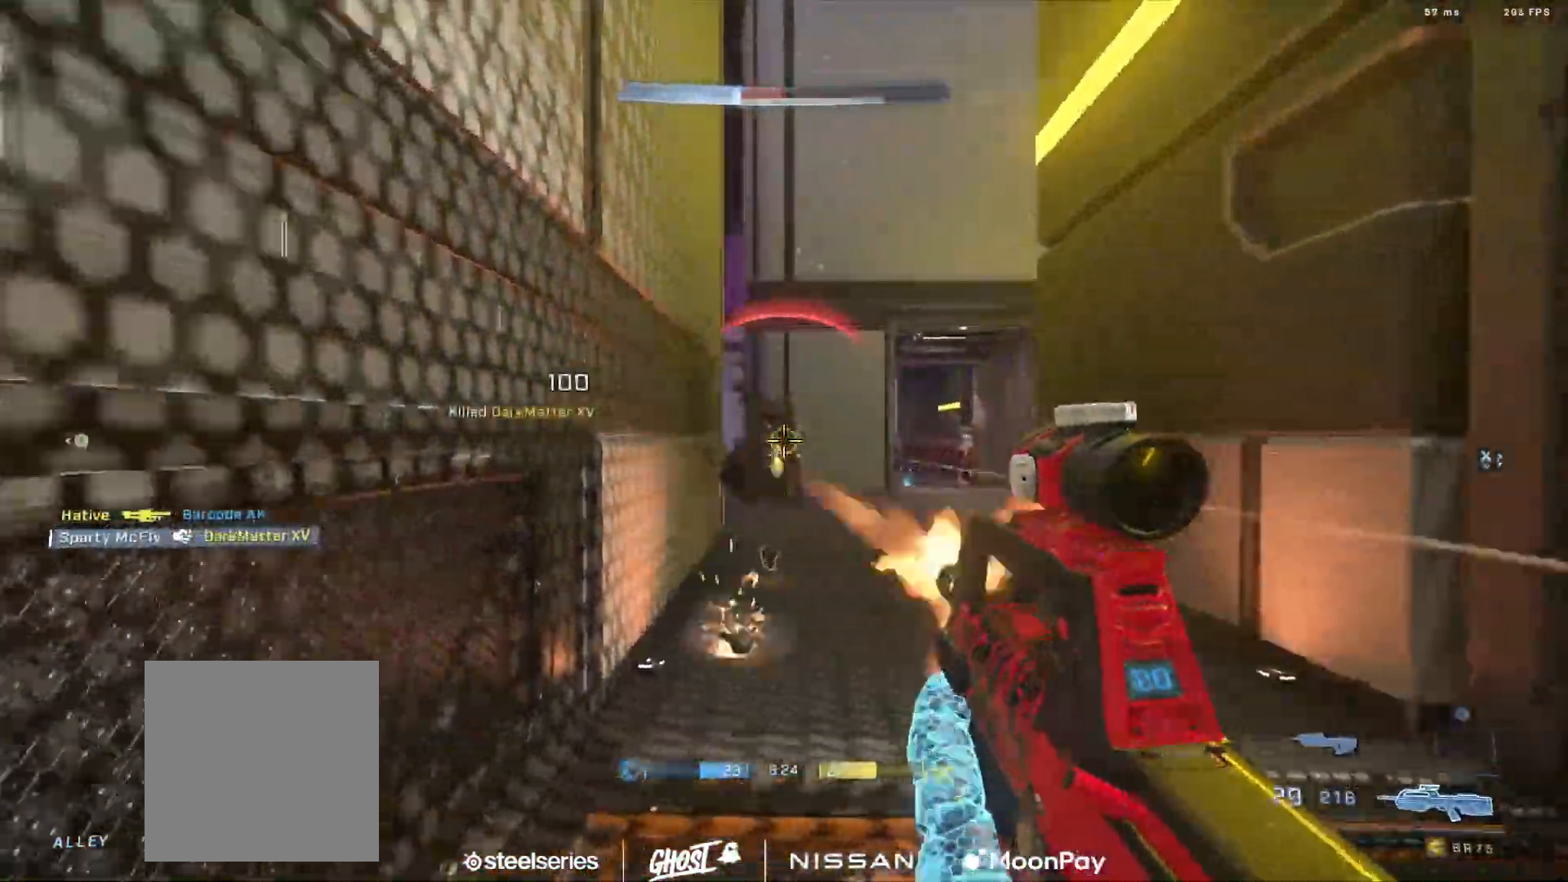
{"buttons": ["R2"], "left_stick": "left", "right_stick": "right", "events": [[67, "right_stick", "center"], [100, "L3", "down"], [117, "left_stick", "right"], [167, "R2", "up"], [284, "R2", "down"], [300, "L3", "up"], [300, "left_stick", "down-left"], [384, "left_stick", "left"], [384, "right_stick", "left"], [484, "right_stick", "right"]]}
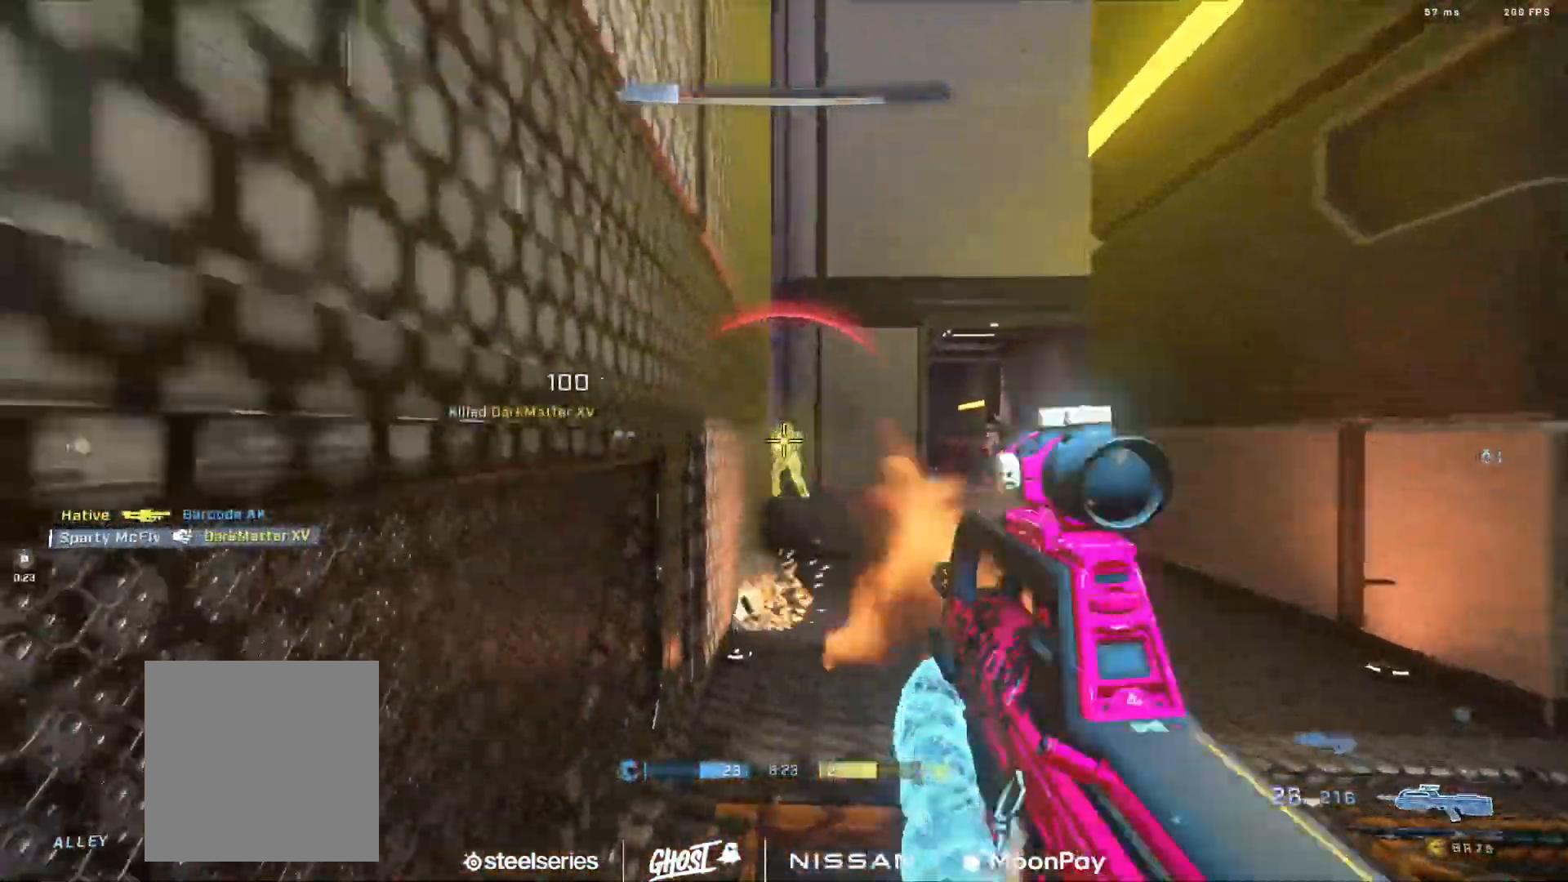
{"buttons": ["R2"], "left_stick": "center", "right_stick": "center", "events": [[116, "L3", "down"], [116, "right_stick", "center"], [133, "R2", "up"], [133, "left_stick", "right"], [233, "right_stick", "up"], [267, "R2", "down"], [300, "L3", "up"], [333, "left_stick", "left"], [333, "right_stick", "left"], [450, "right_stick", "center"], [483, "left_stick", "center"]]}
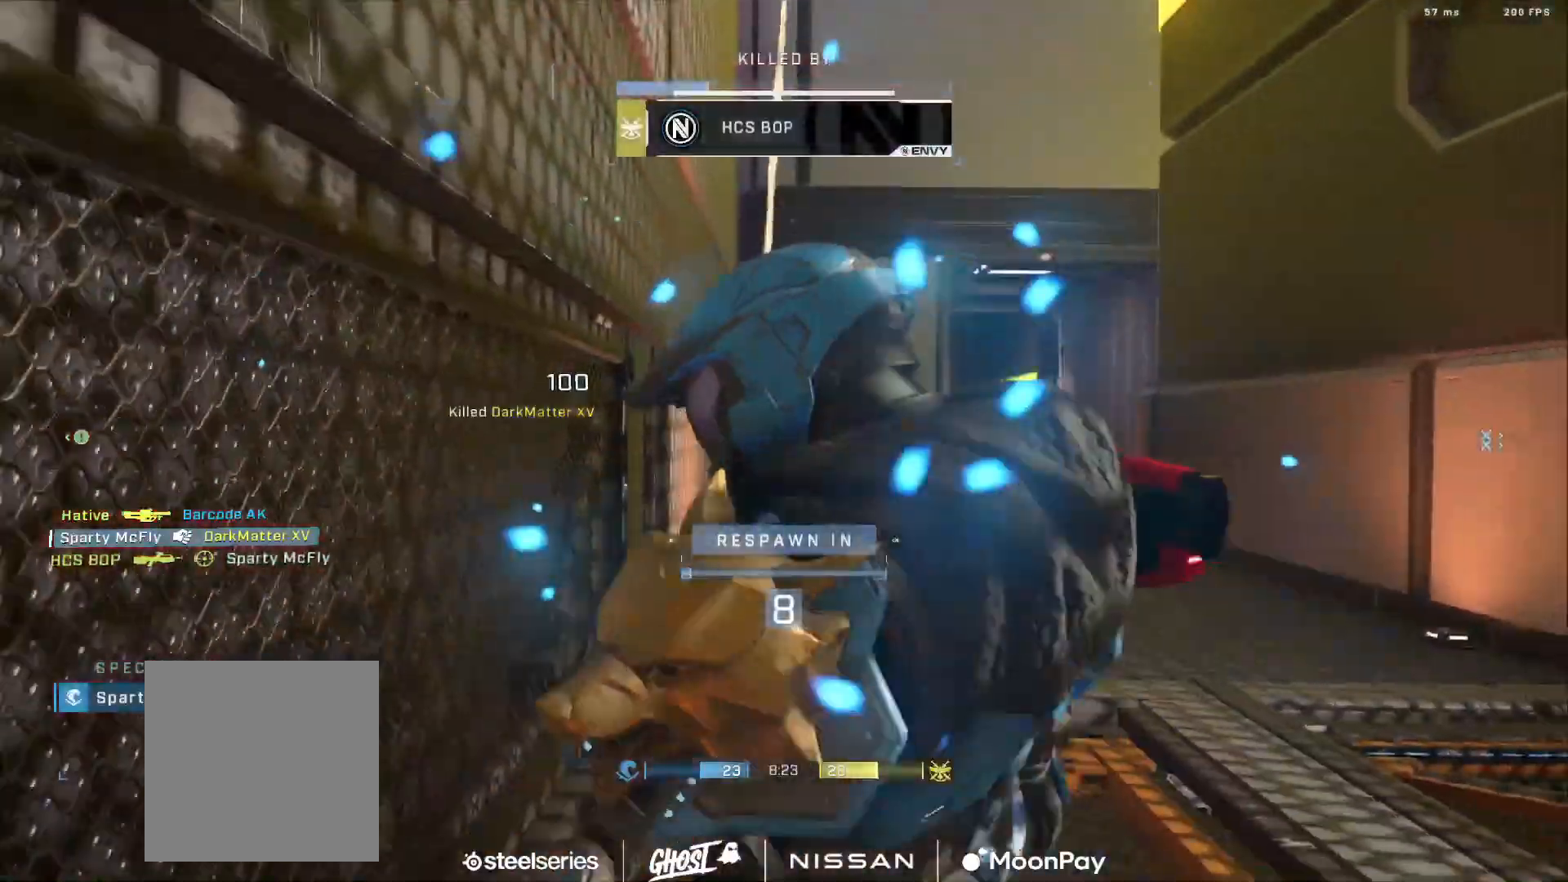
{"buttons": ["R1"], "left_stick": "center", "right_stick": "center", "events": [[50, "R1", "down"], [50, "R2", "up"], [150, "R1", "up"], [234, "R1", "down"], [350, "R1", "up"], [417, "R1", "down"]]}
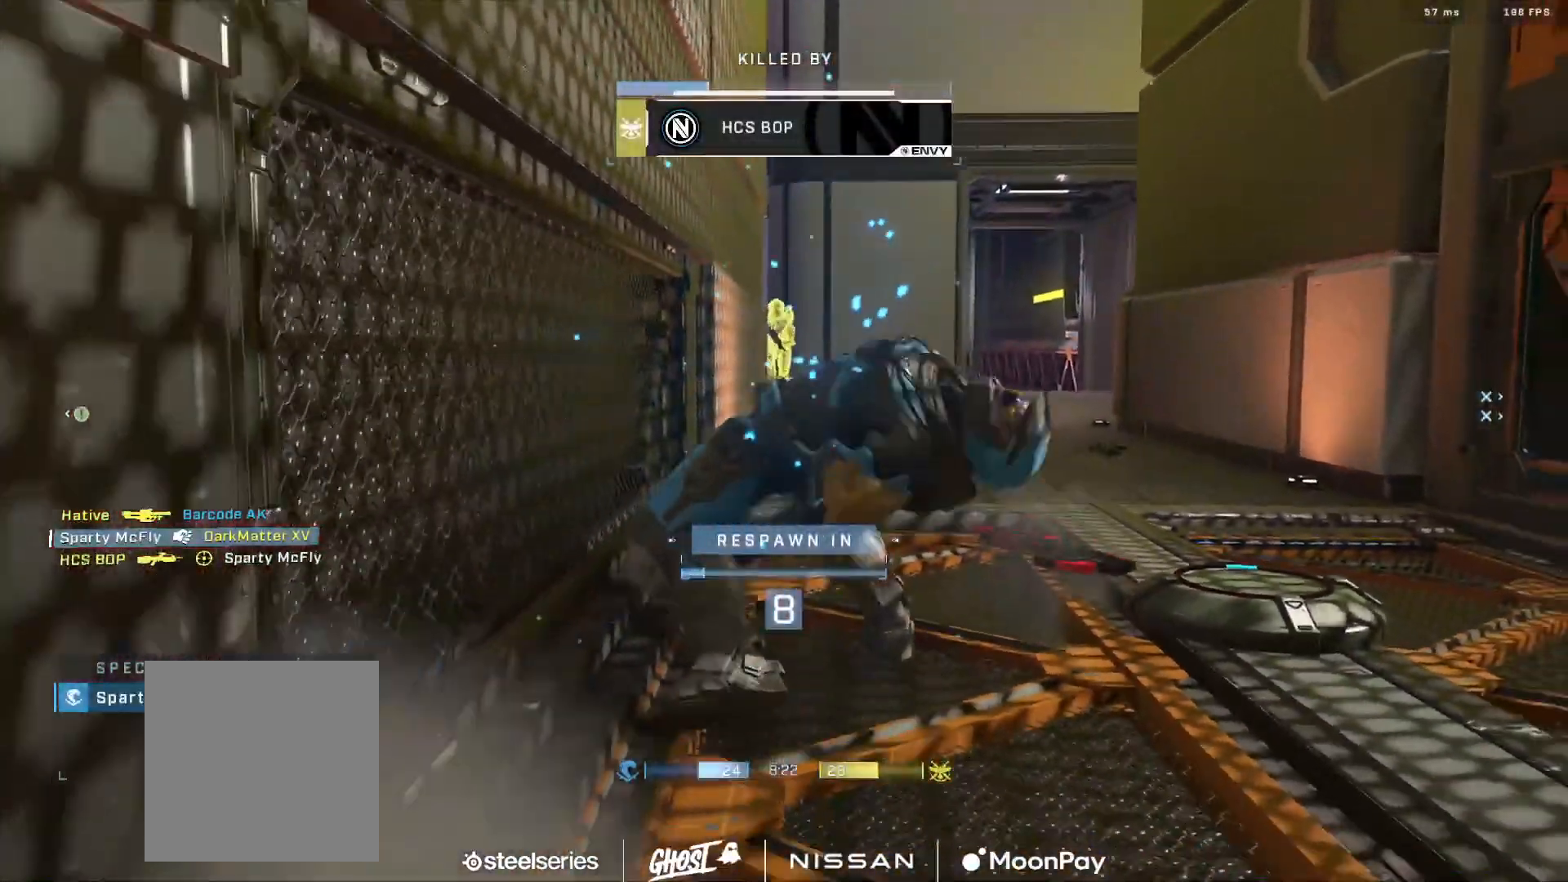
{"buttons": [], "left_stick": "center", "right_stick": "center", "events": [[50, "R1", "up"], [116, "R1", "down"], [233, "R1", "up"], [283, "R1", "down"], [417, "R1", "up"]]}
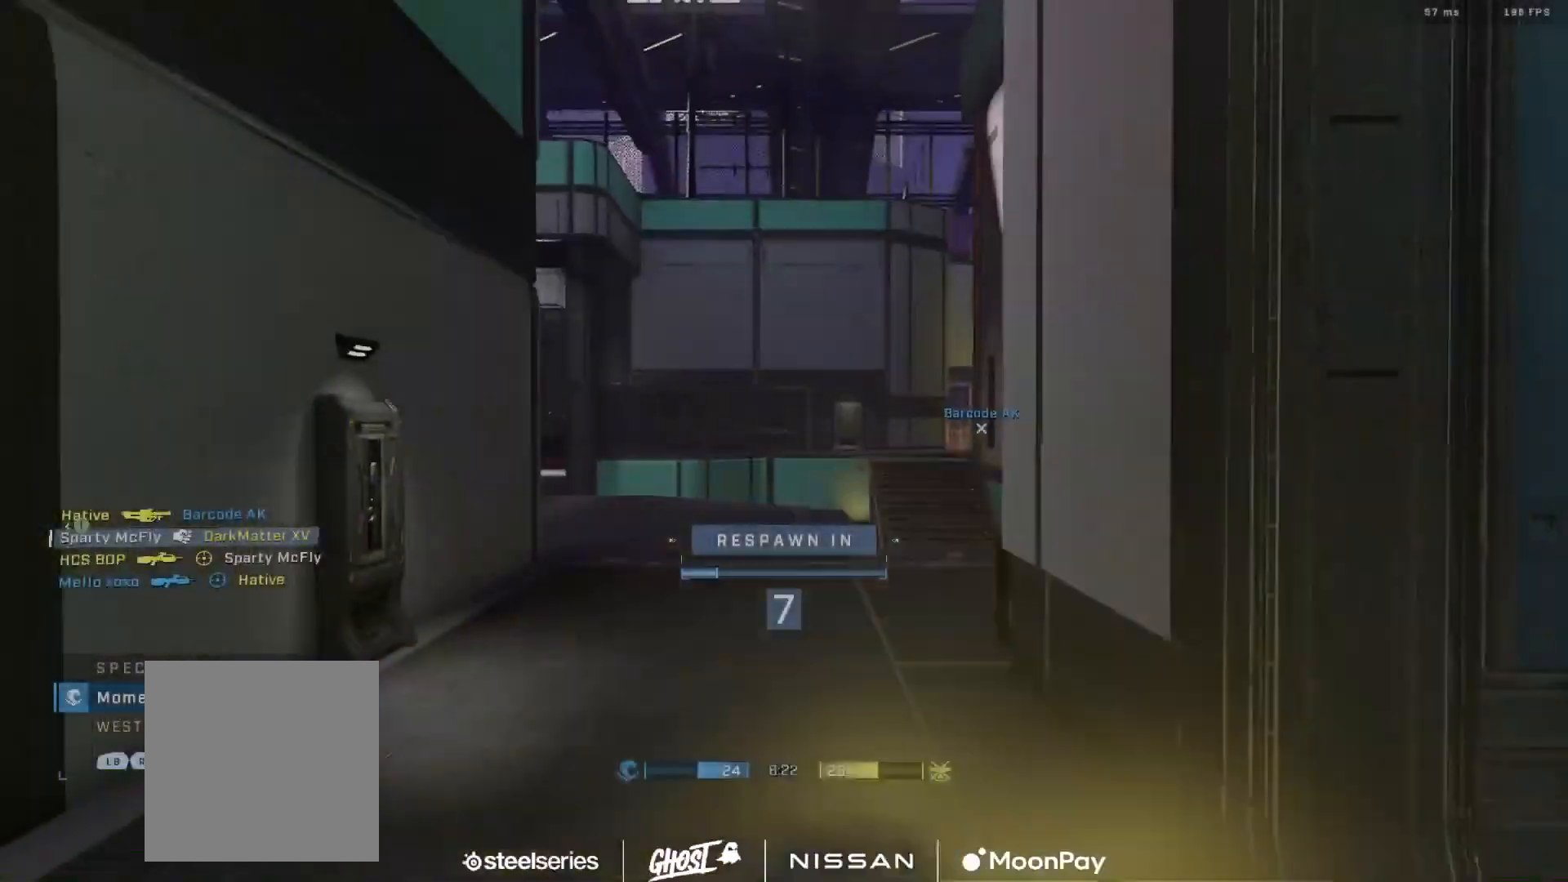
{"buttons": [], "left_stick": "center", "right_stick": "center", "events": []}
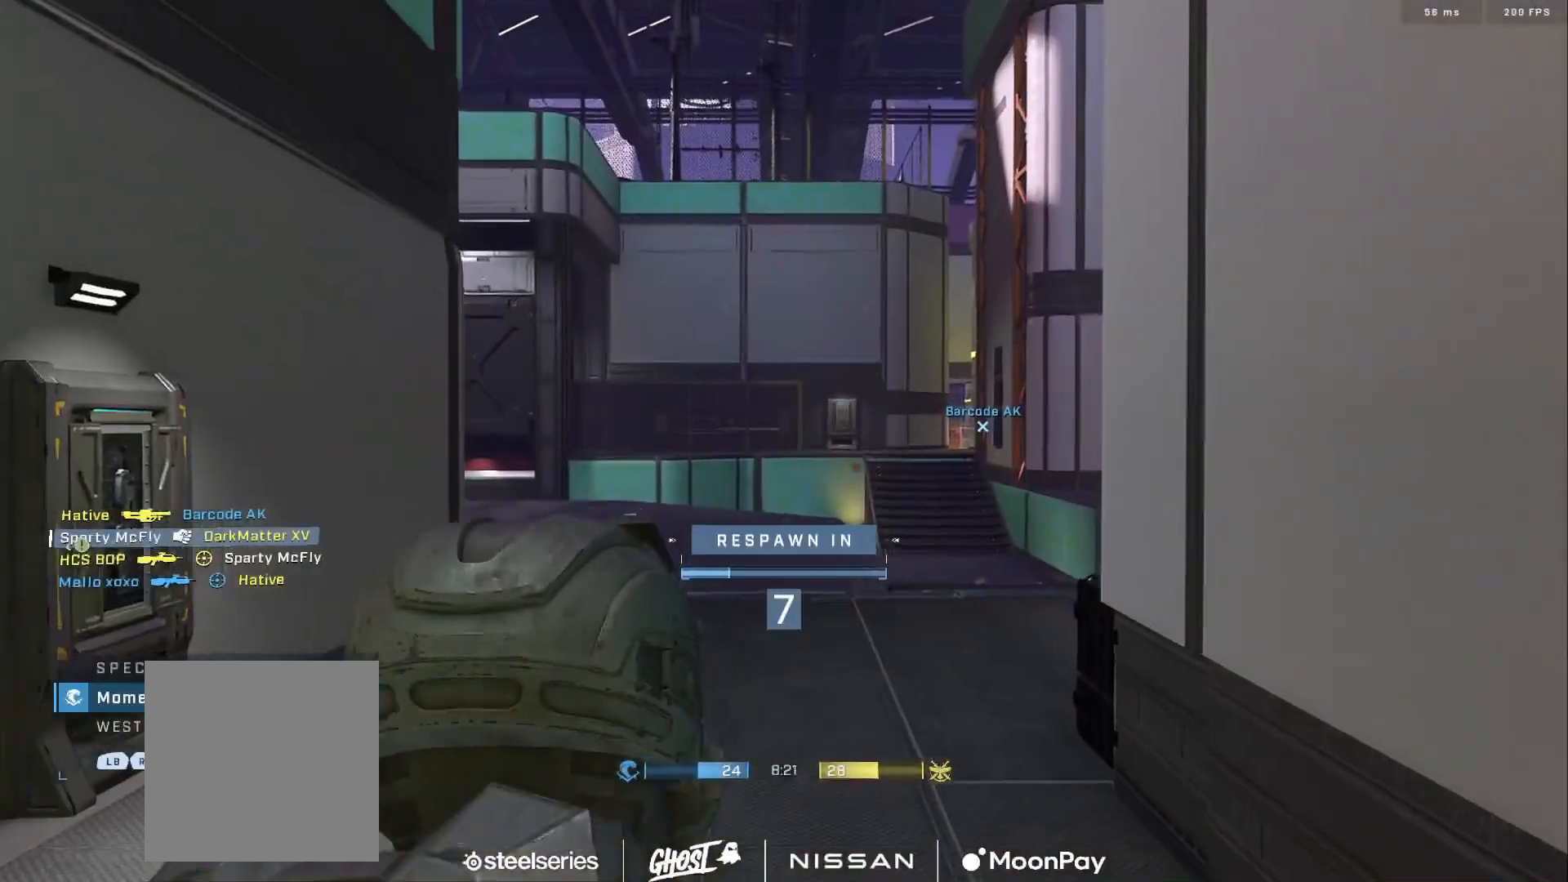
{"buttons": [], "left_stick": "center", "right_stick": "center", "events": []}
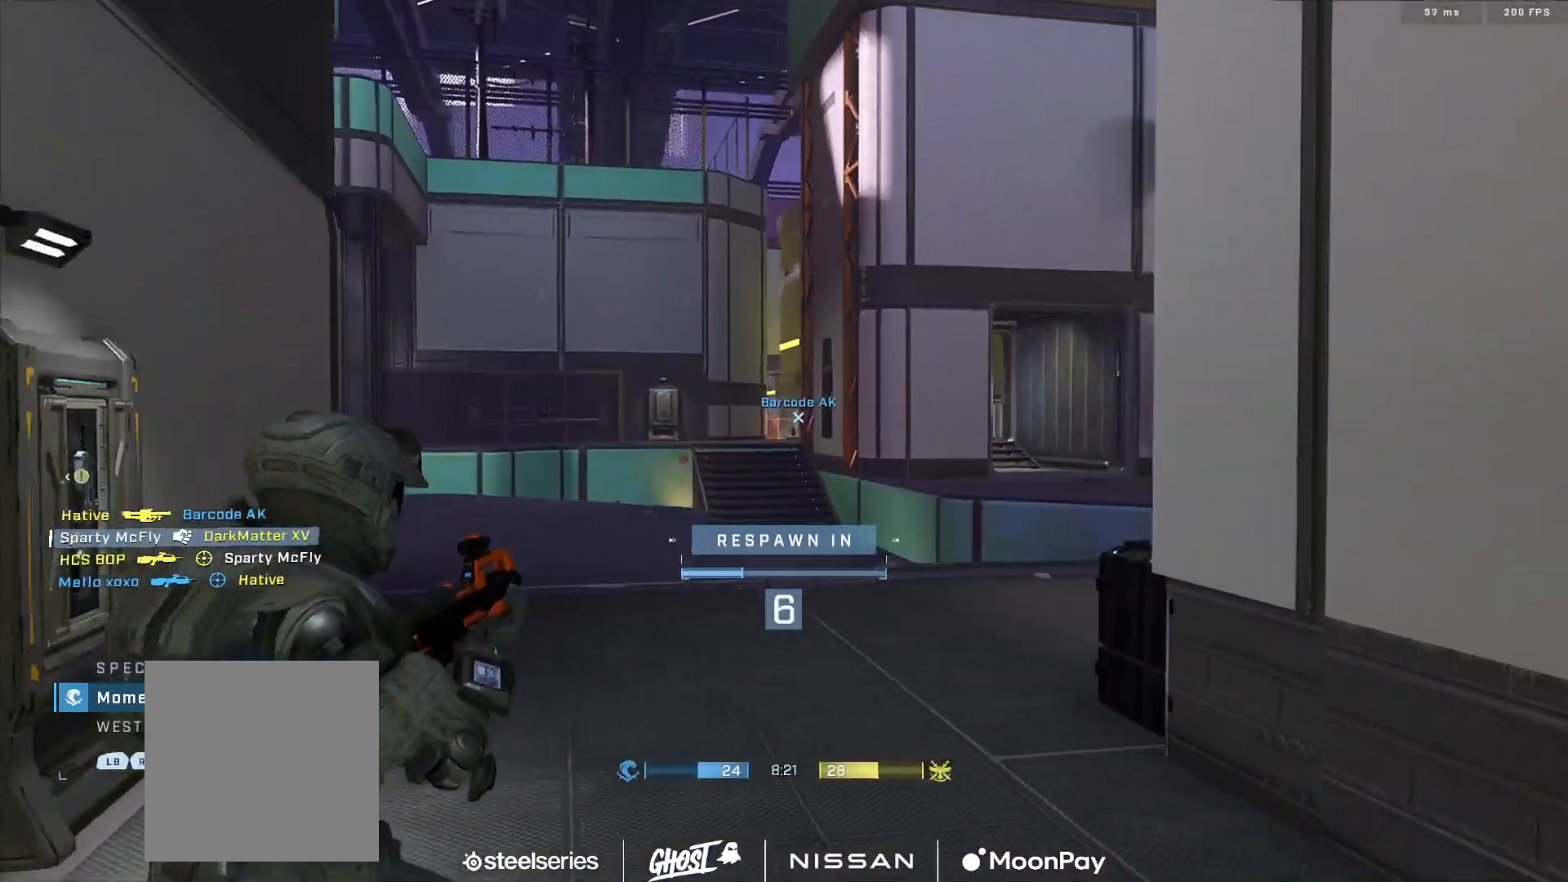
{"buttons": [], "left_stick": "center", "right_stick": "center", "events": []}
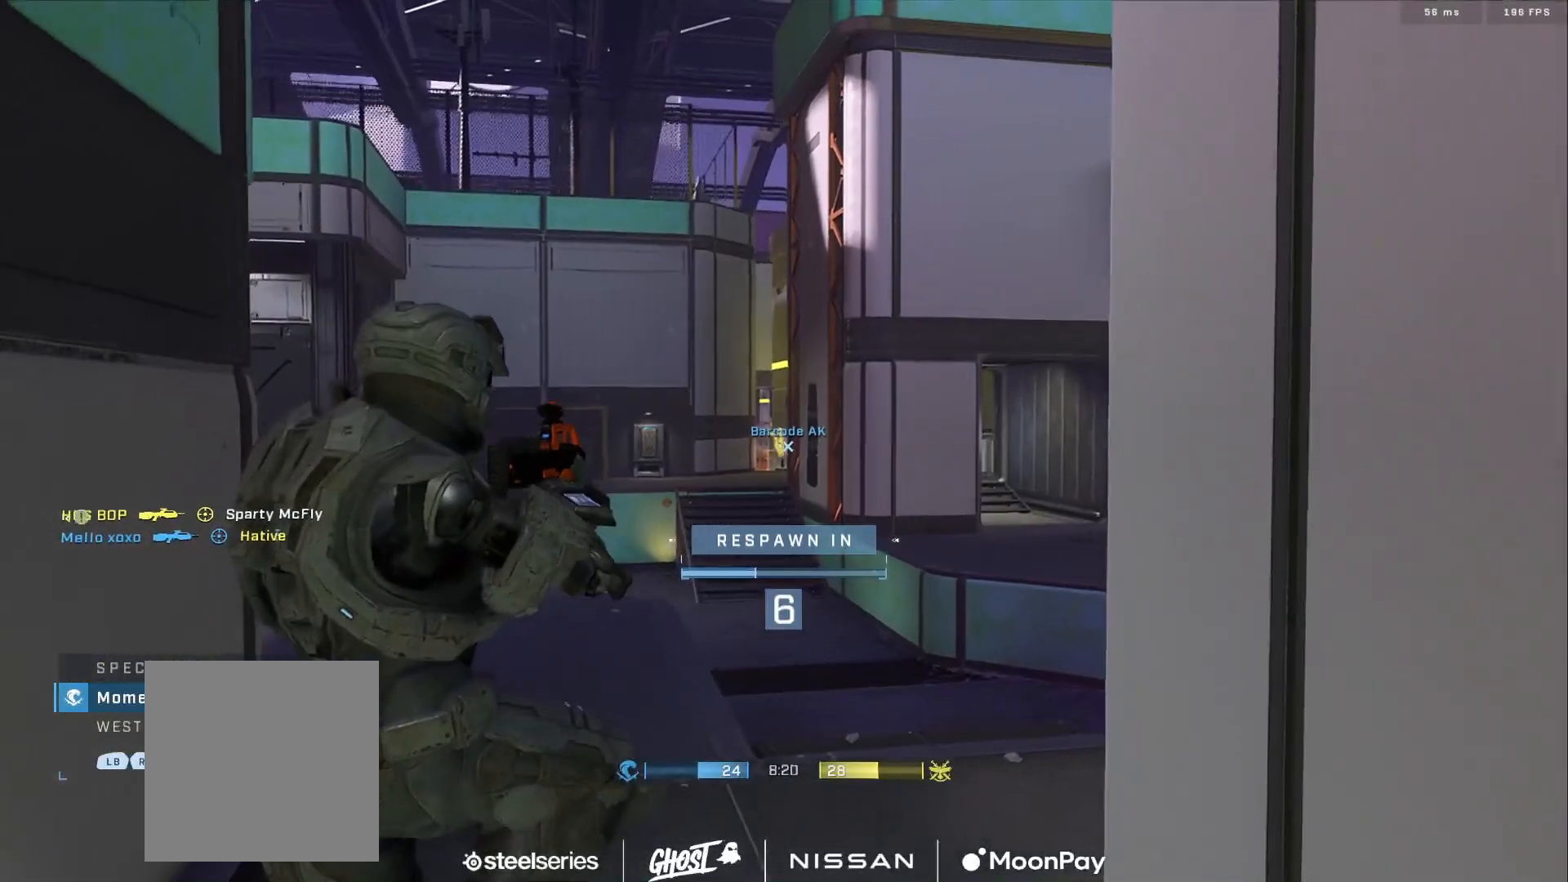
{"buttons": [], "left_stick": "center", "right_stick": "center", "events": []}
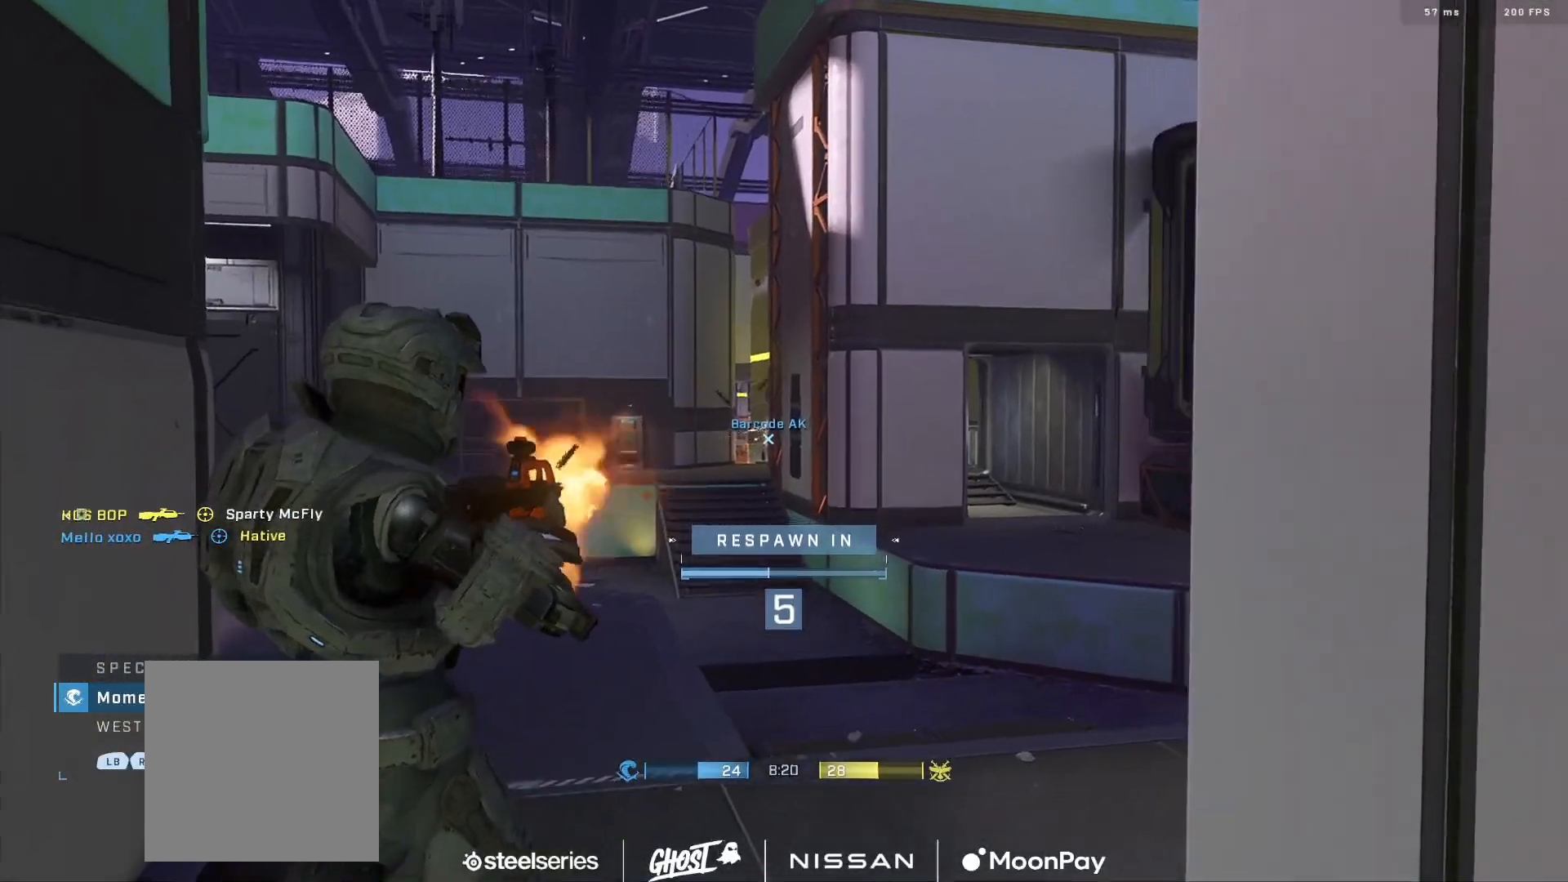
{"buttons": [], "left_stick": "center", "right_stick": "center", "events": []}
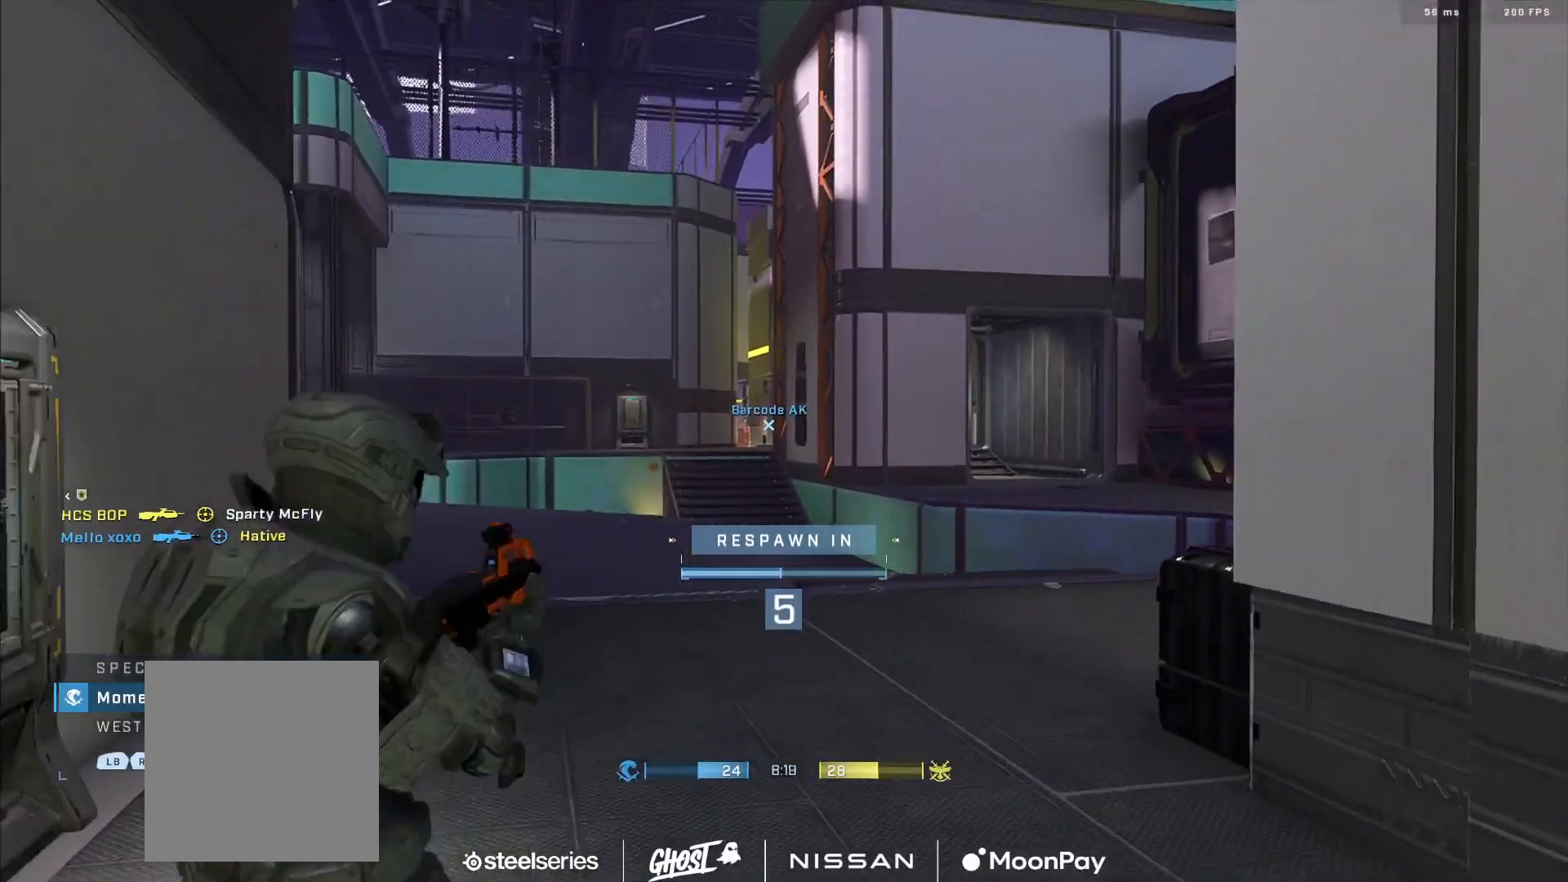
{"buttons": [], "left_stick": "center", "right_stick": "center", "events": []}